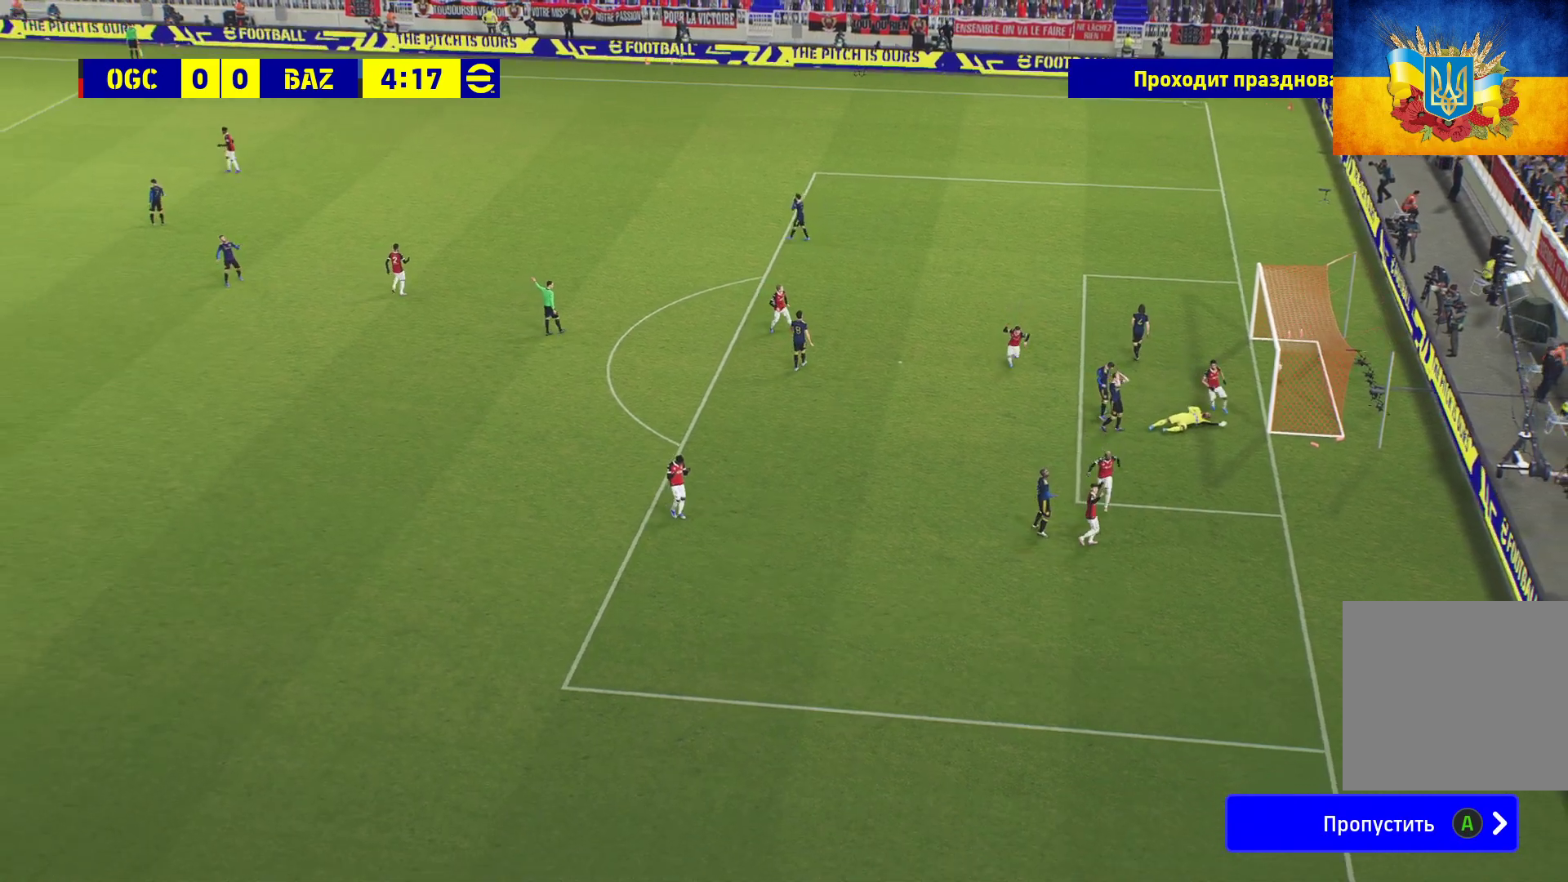
Gameplay with a controller (Xbox layout); each line is a JSON object with the inputs held at the frame after it. "events" lists button and stick changes between this image and that frame as [ms after this image, input, new state], when the widget could be followed in between.
{"buttons": [], "left_stick": "center", "right_stick": "center", "events": [[33, "A", "up"], [117, "A", "down"], [217, "A", "up"], [300, "A", "down"], [417, "A", "up"]]}
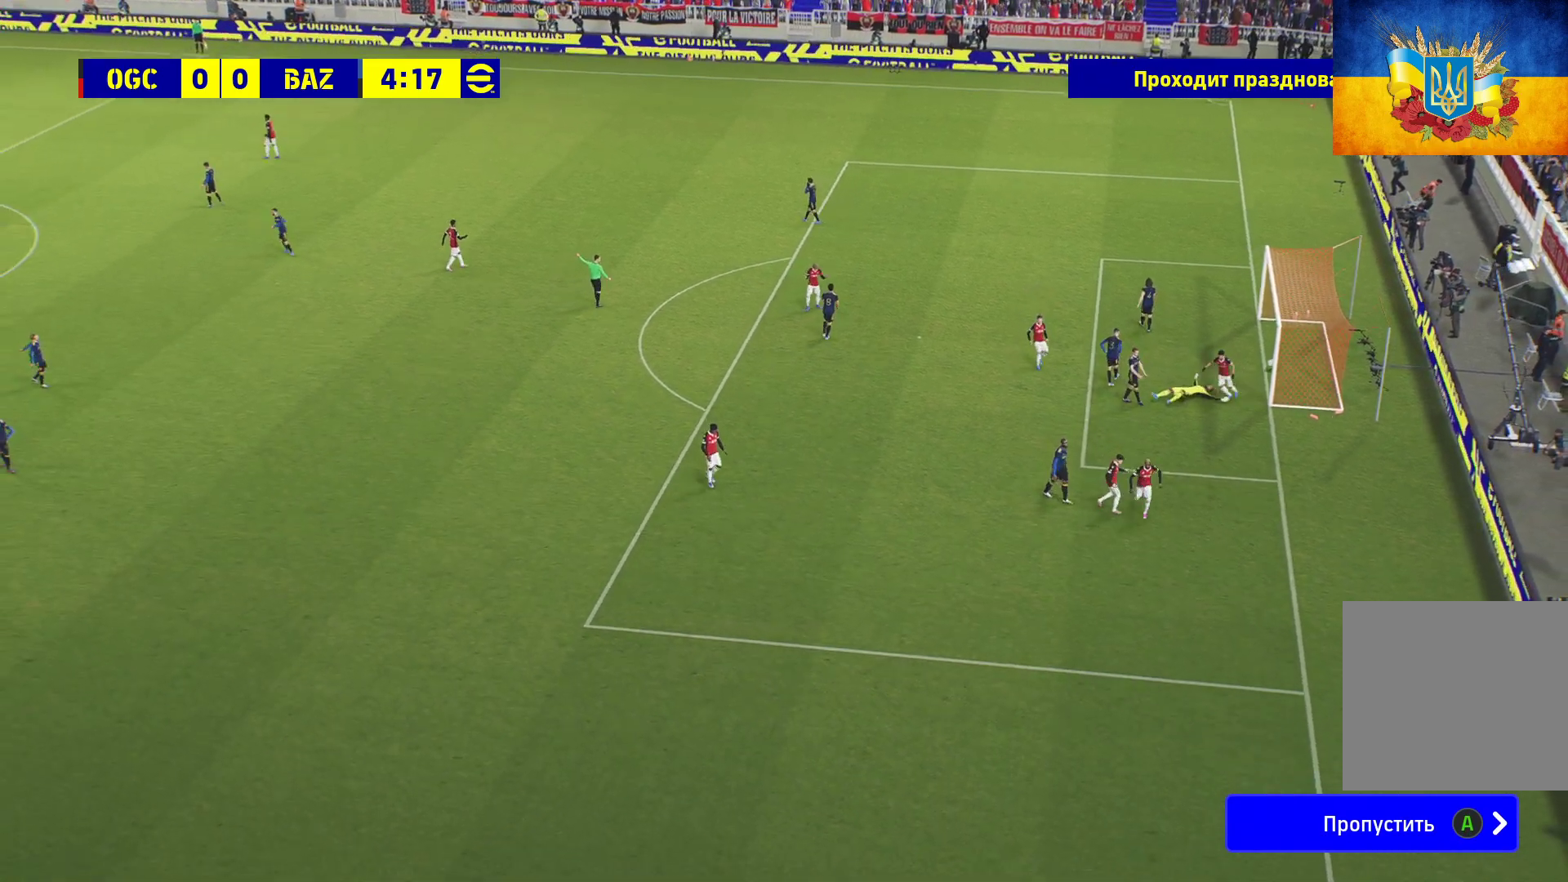
{"buttons": [], "left_stick": "center", "right_stick": "center", "events": [[233, "A", "down"], [333, "A", "up"], [417, "A", "down"], [467, "A", "up"]]}
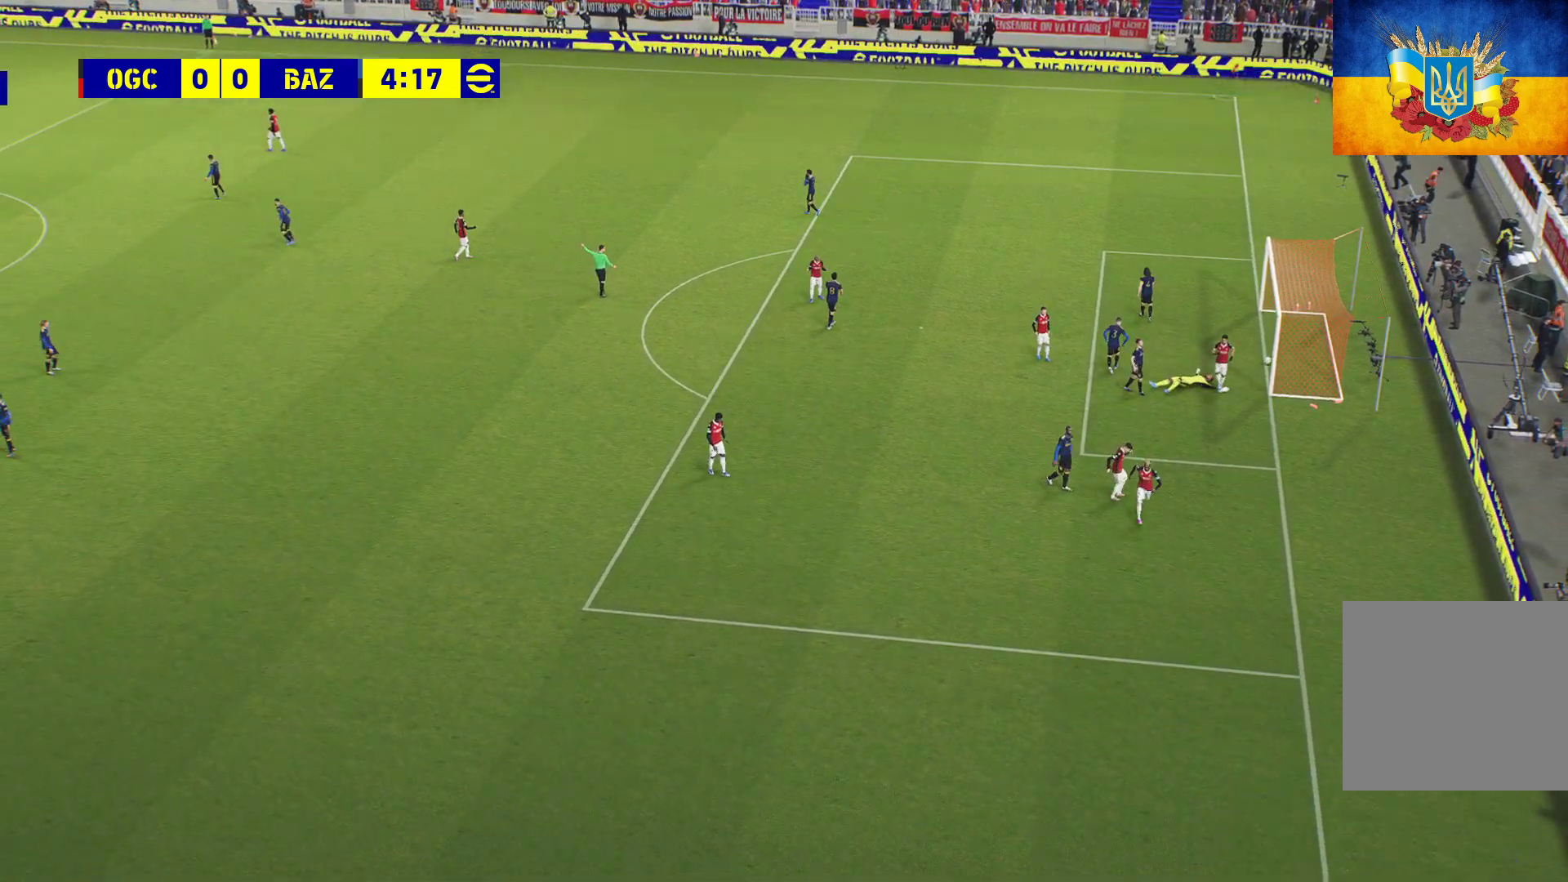
{"buttons": [], "left_stick": "center", "right_stick": "center", "events": [[67, "A", "down"], [100, "A", "up"], [200, "A", "down"], [283, "A", "up"], [350, "A", "down"], [433, "A", "up"]]}
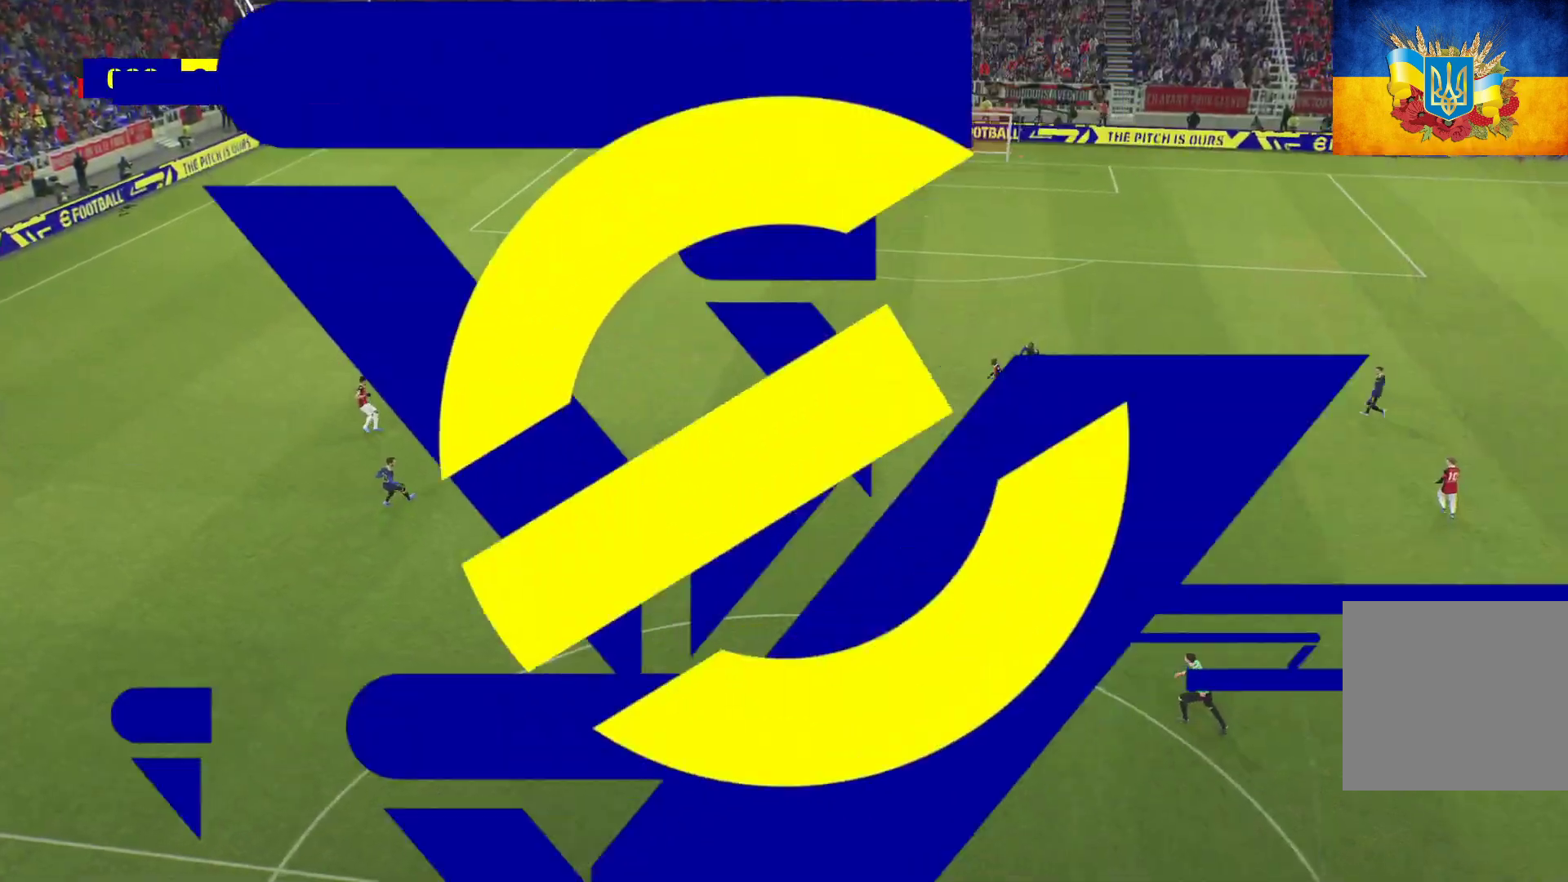
{"buttons": ["A"], "left_stick": "center", "right_stick": "center", "events": [[33, "A", "down"], [67, "A", "up"], [217, "A", "down"], [283, "A", "up"], [350, "A", "down"], [433, "A", "up"], [500, "A", "down"]]}
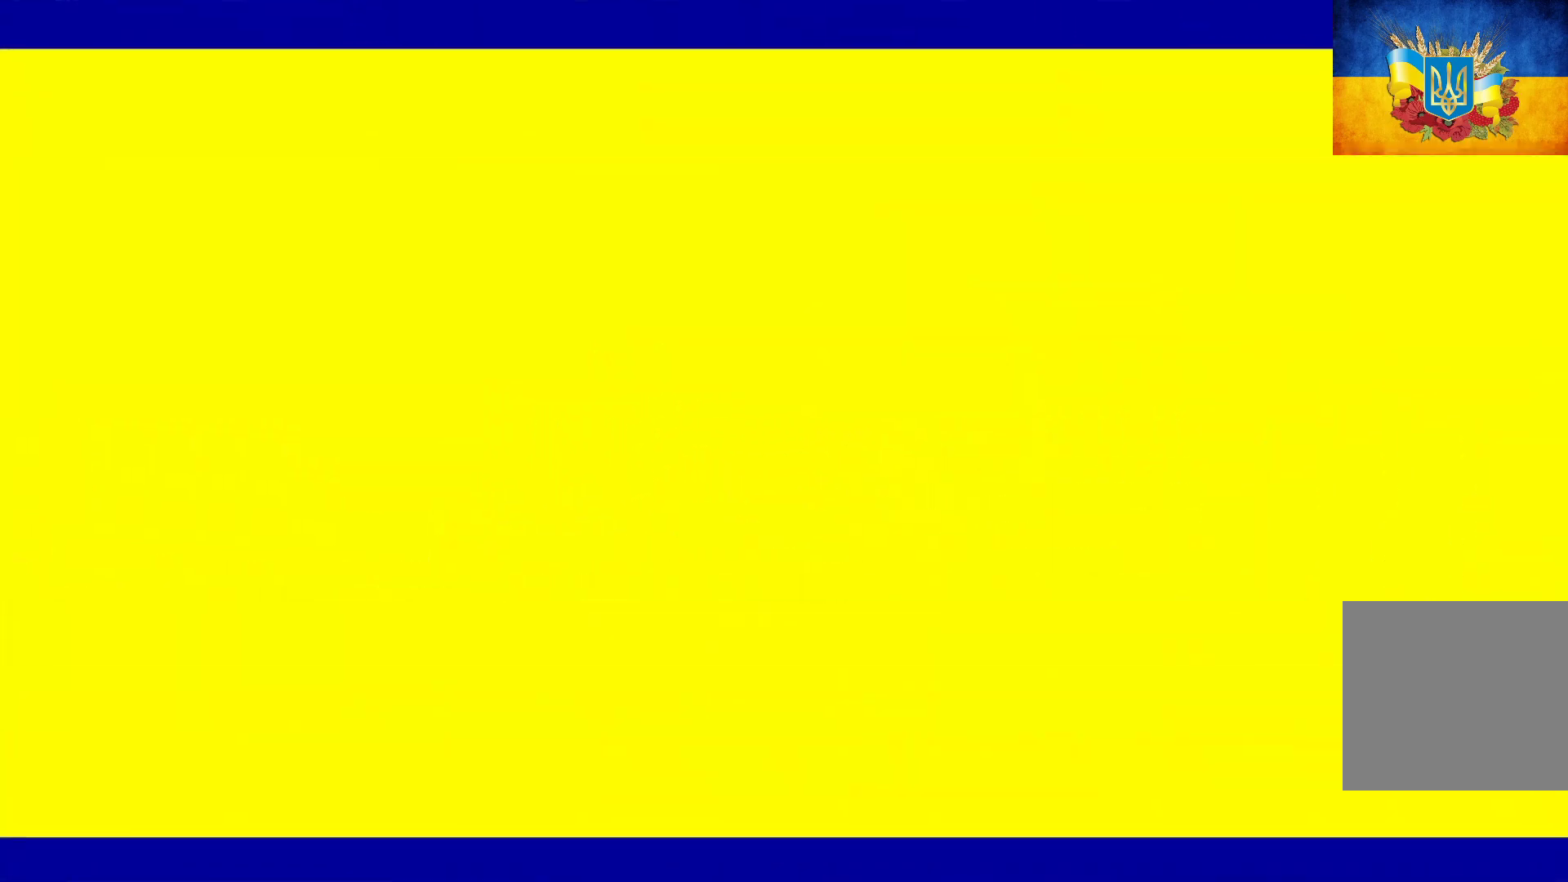
{"buttons": ["A"], "left_stick": "center", "right_stick": "center", "events": [[67, "A", "up"], [167, "A", "down"], [217, "A", "up"], [300, "A", "down"], [367, "A", "up"], [433, "A", "down"]]}
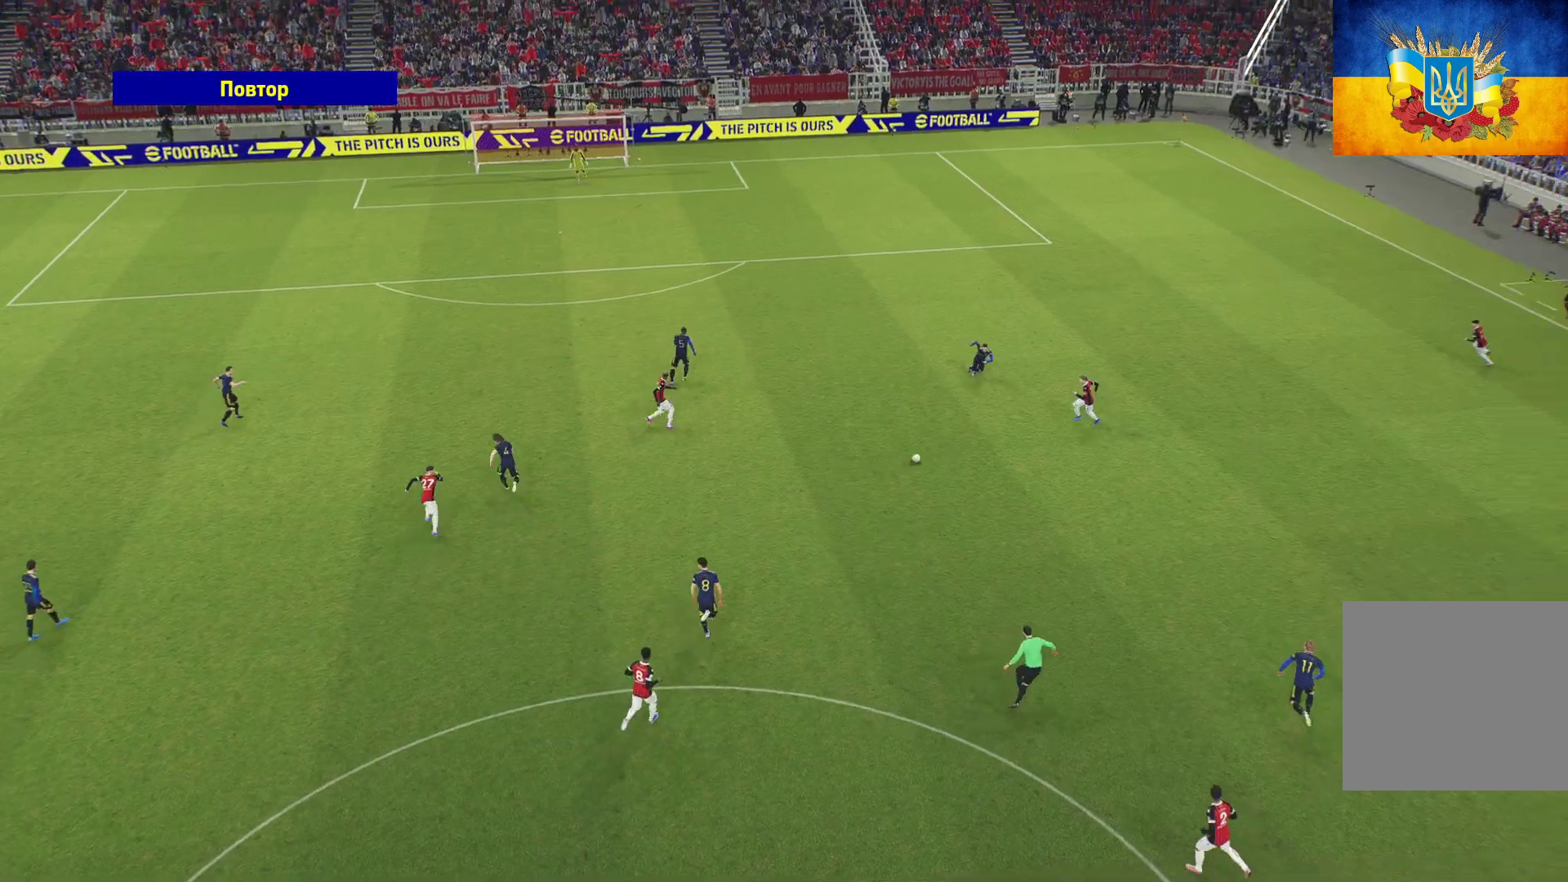
{"buttons": [], "left_stick": "center", "right_stick": "center", "events": [[17, "A", "up"], [133, "A", "down"], [250, "A", "up"], [300, "A", "down"], [433, "A", "up"]]}
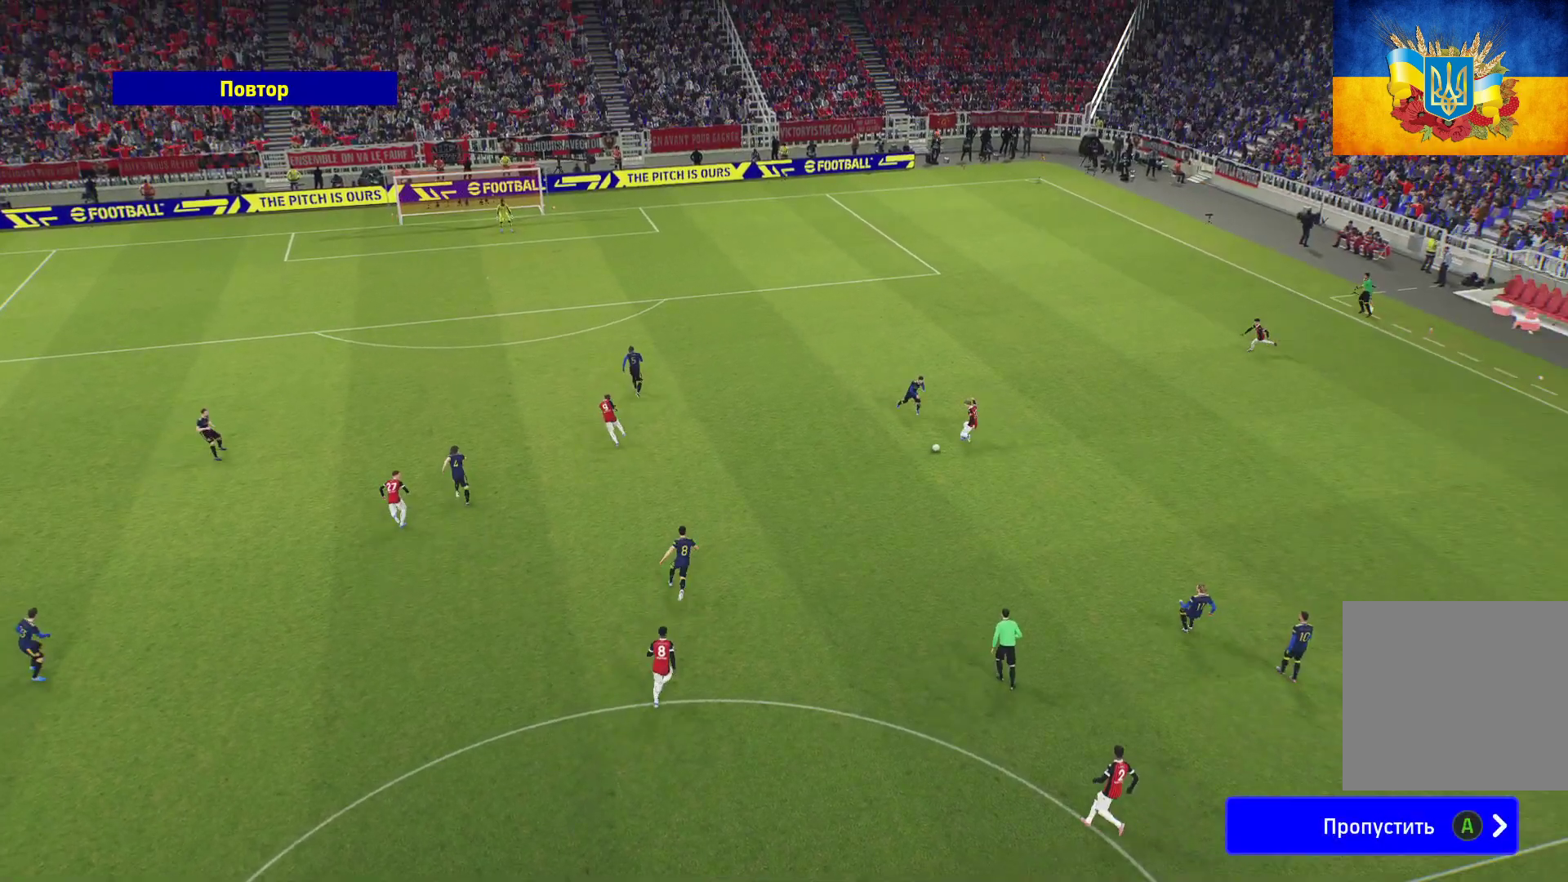
{"buttons": [], "left_stick": "center", "right_stick": "center", "events": [[200, "A", "down"], [317, "A", "up"]]}
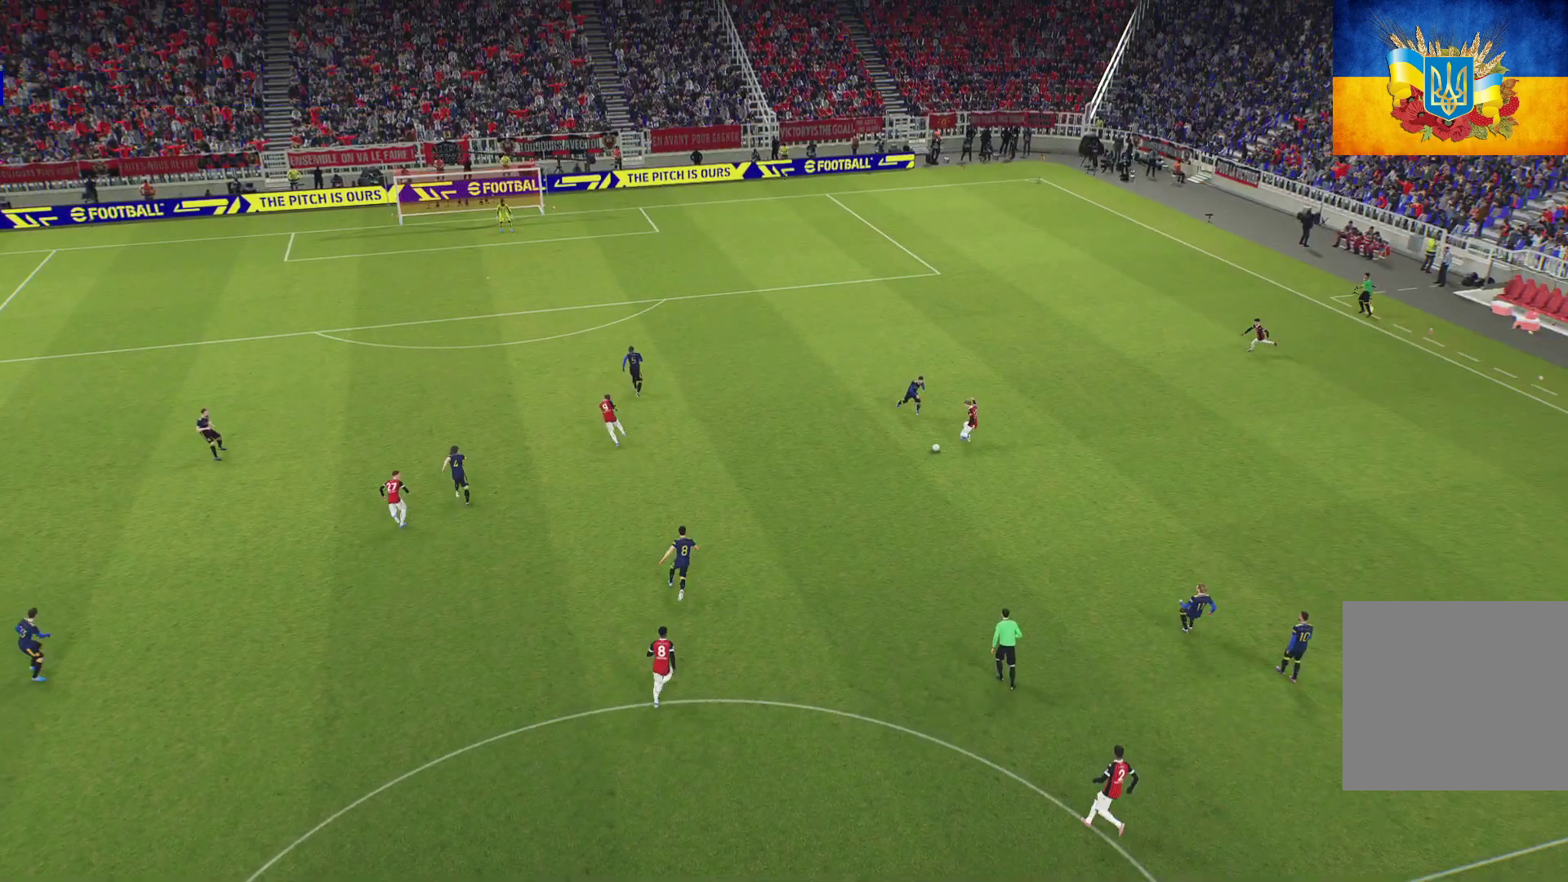
{"buttons": [], "left_stick": "center", "right_stick": "center", "events": []}
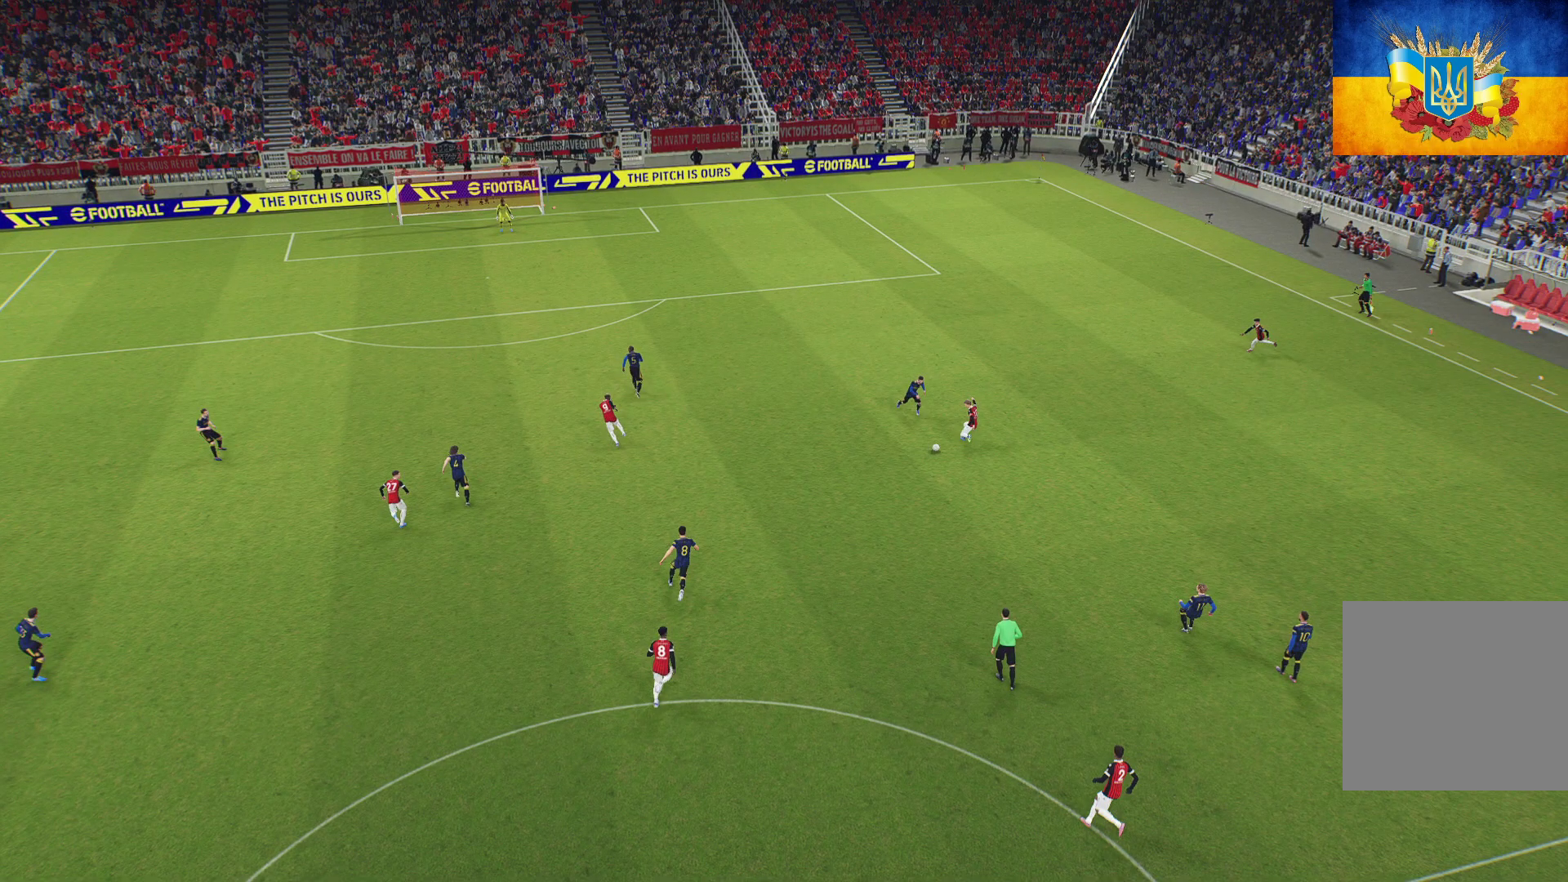
{"buttons": [], "left_stick": "center", "right_stick": "center", "events": []}
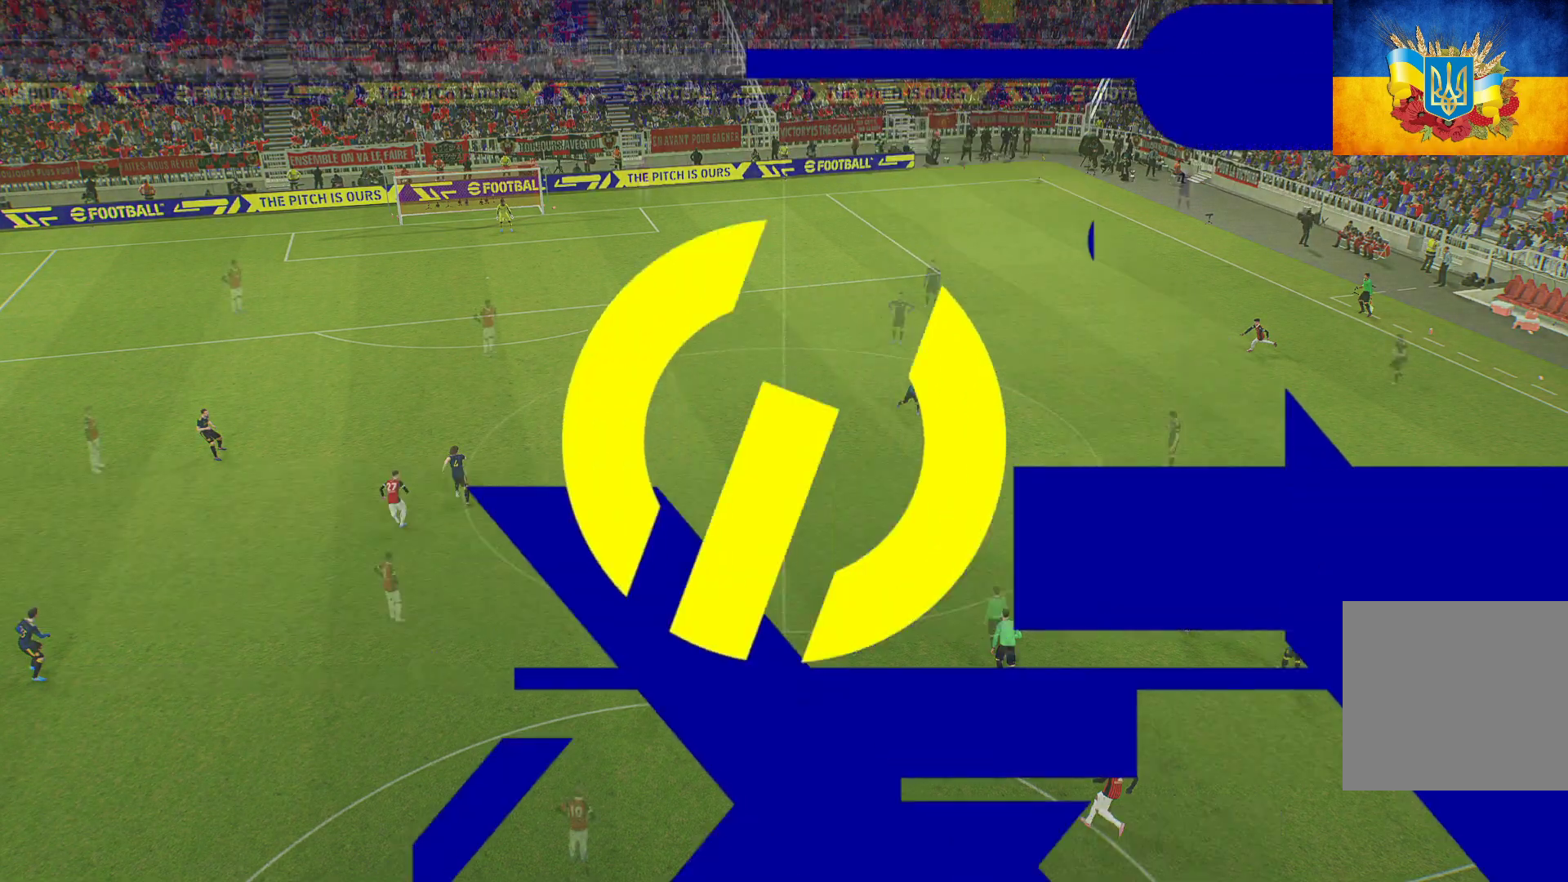
{"buttons": [], "left_stick": "right", "right_stick": "center", "events": [[433, "left_stick", "right"]]}
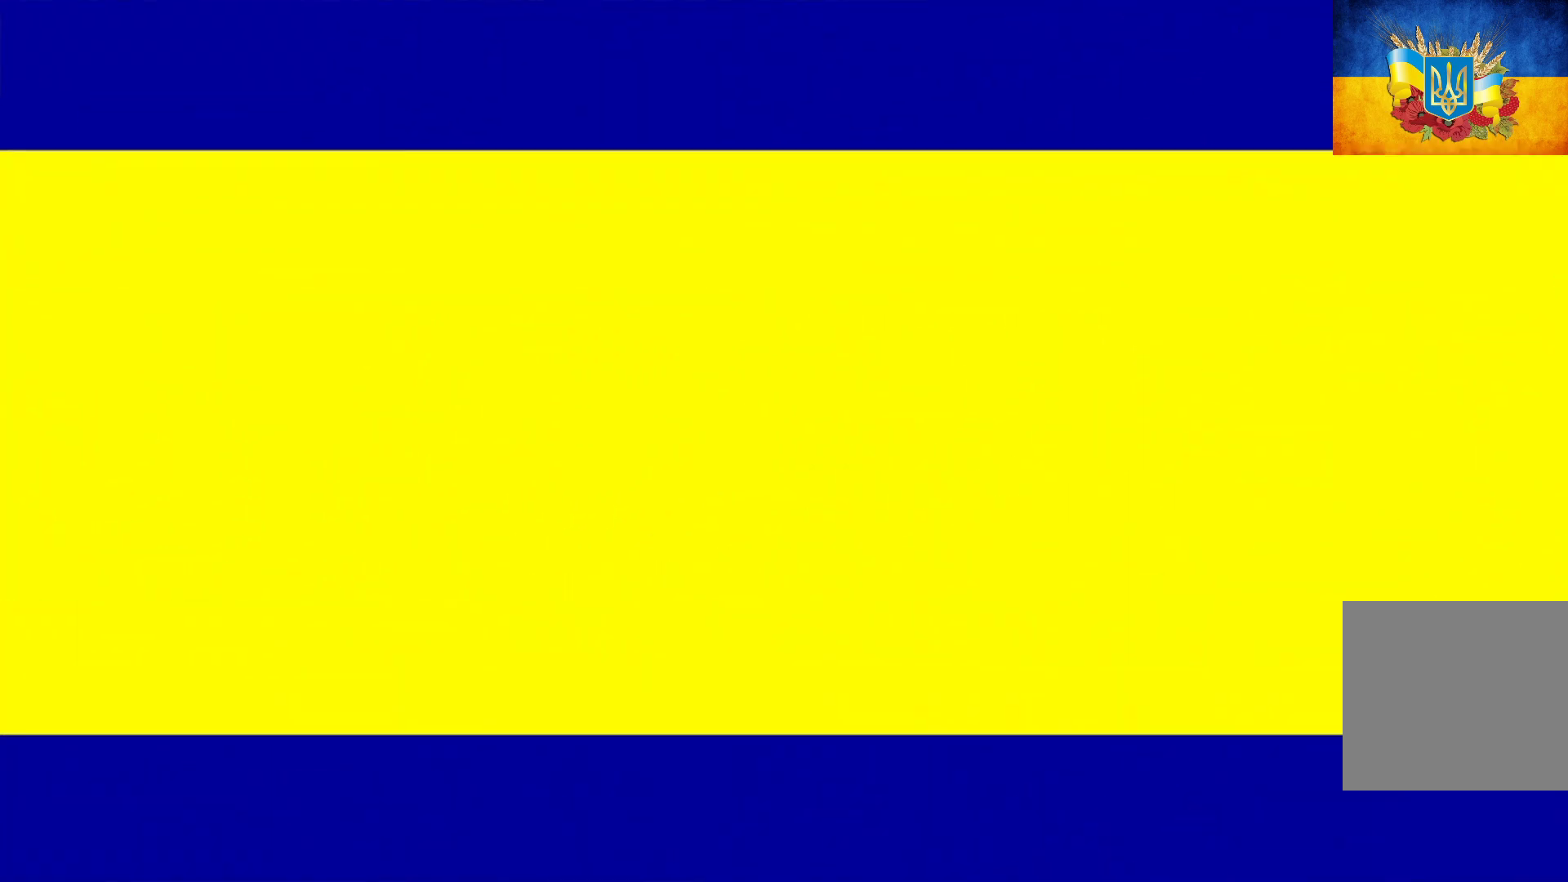
{"buttons": ["L1"], "left_stick": "up-right", "right_stick": "center", "events": [[83, "A", "down"], [150, "A", "up"], [150, "L1", "down"], [217, "left_stick", "up-right"], [367, "A", "down"], [450, "A", "up"]]}
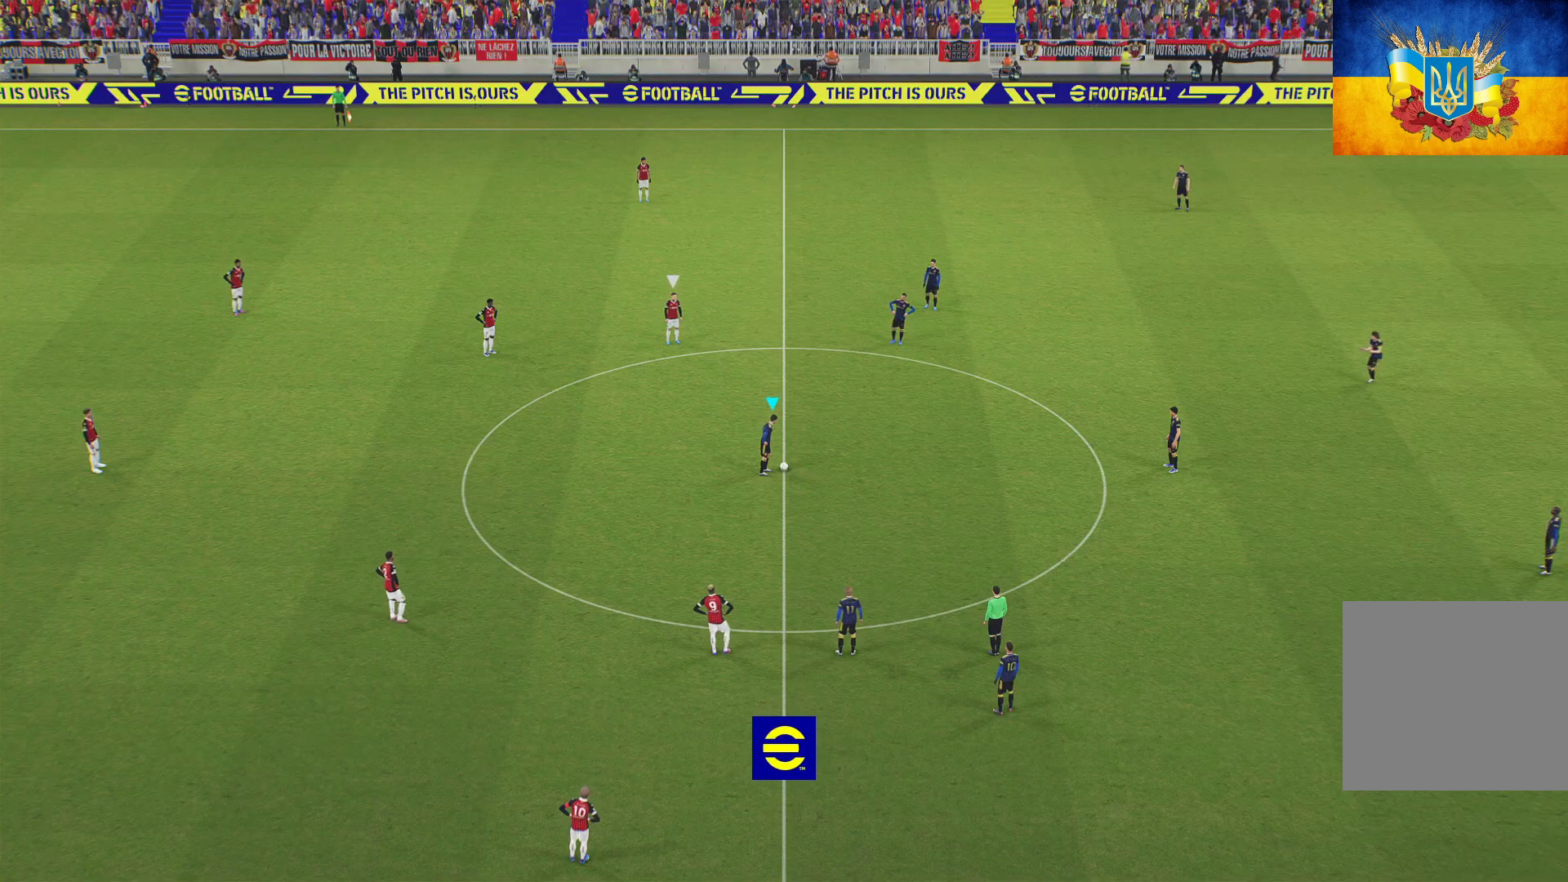
{"buttons": [], "left_stick": "left", "right_stick": "center", "events": [[17, "A", "down"], [83, "L3", "down"], [100, "A", "up"], [167, "A", "down"], [233, "L3", "up"], [283, "A", "up"], [300, "L1", "up"], [333, "left_stick", "center"], [433, "left_stick", "left"]]}
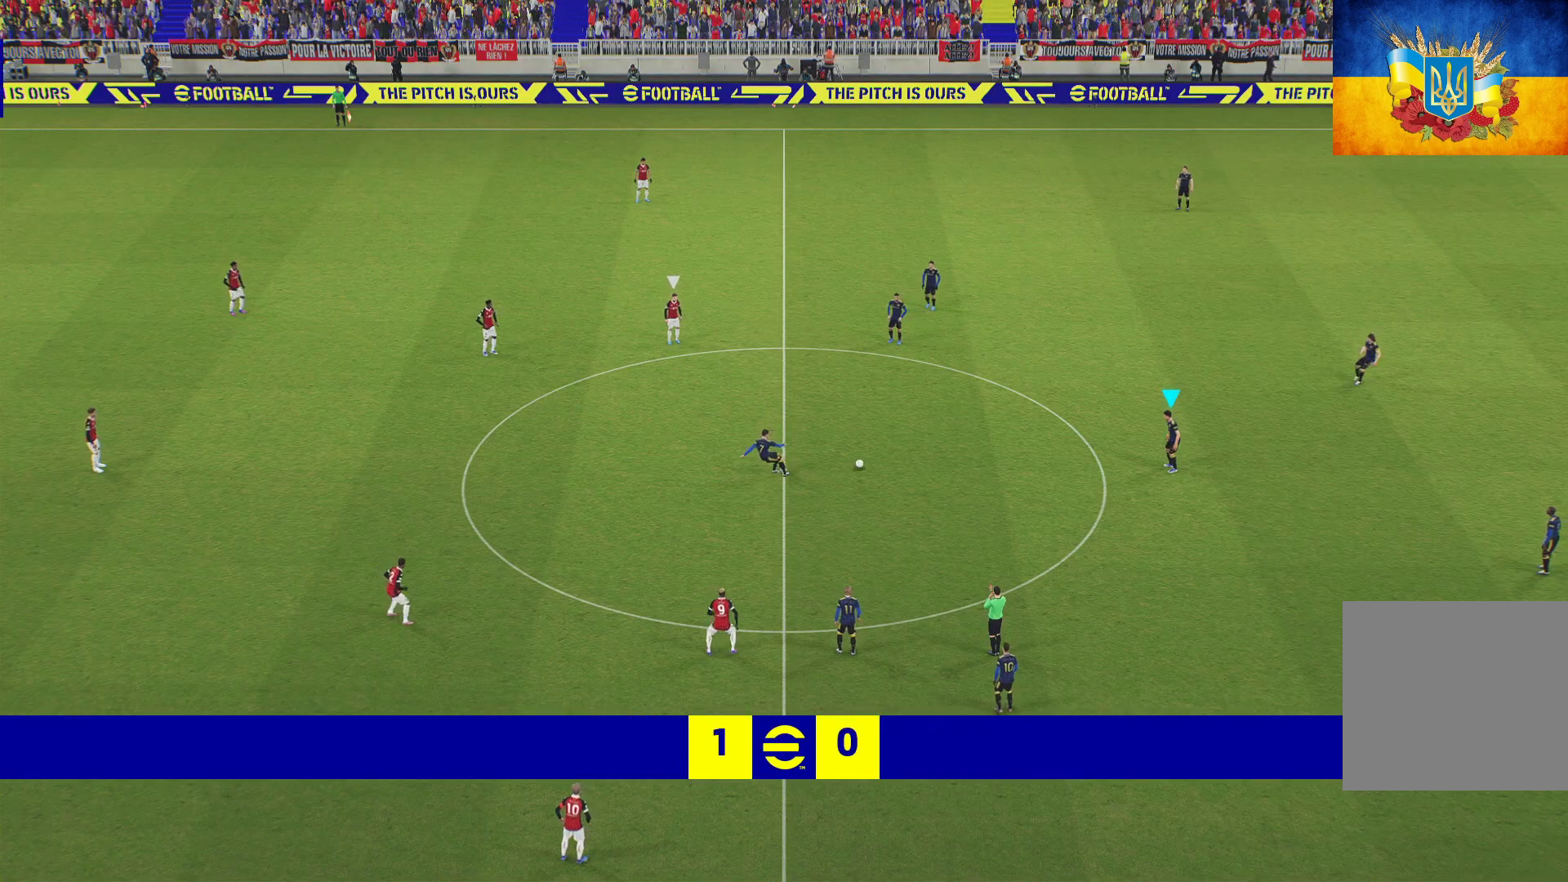
{"buttons": [], "left_stick": "left", "right_stick": "center", "events": []}
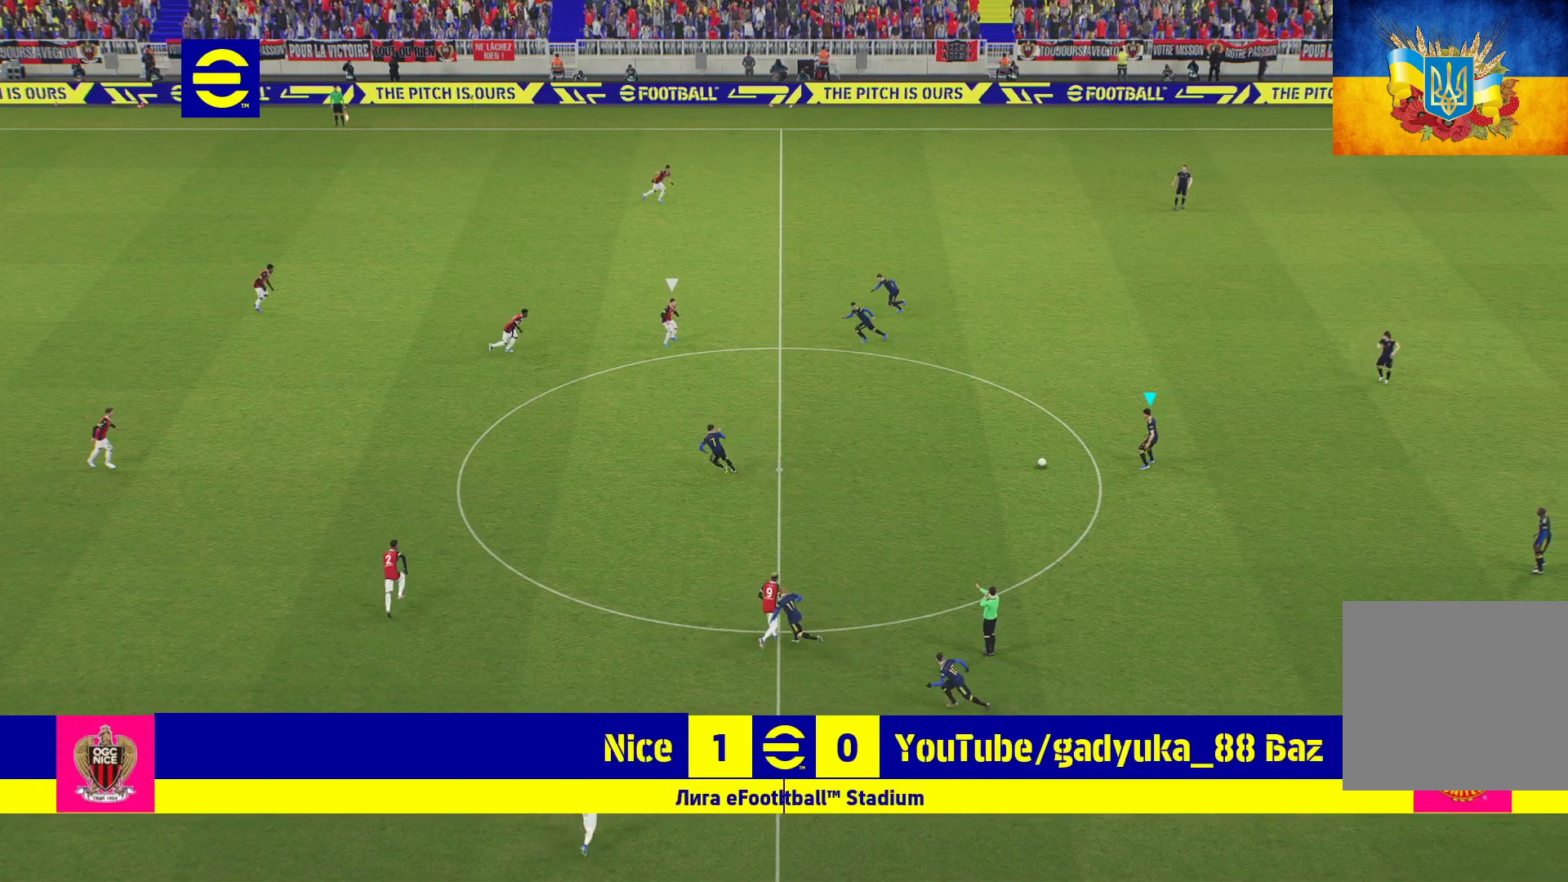
{"buttons": [], "left_stick": "left", "right_stick": "center", "events": []}
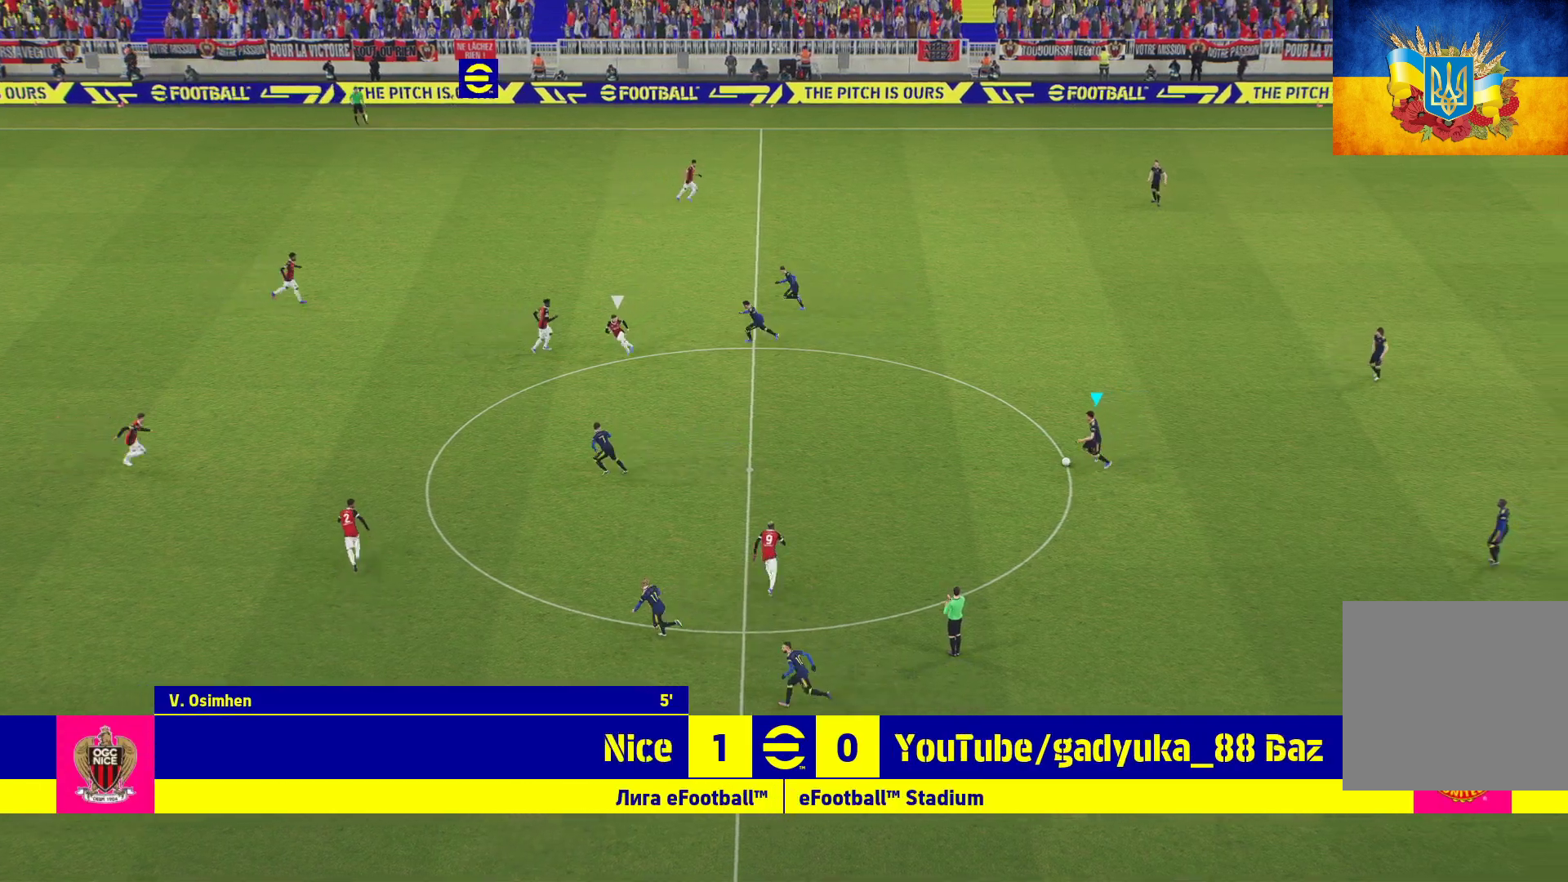
{"buttons": [], "left_stick": "left", "right_stick": "center", "events": []}
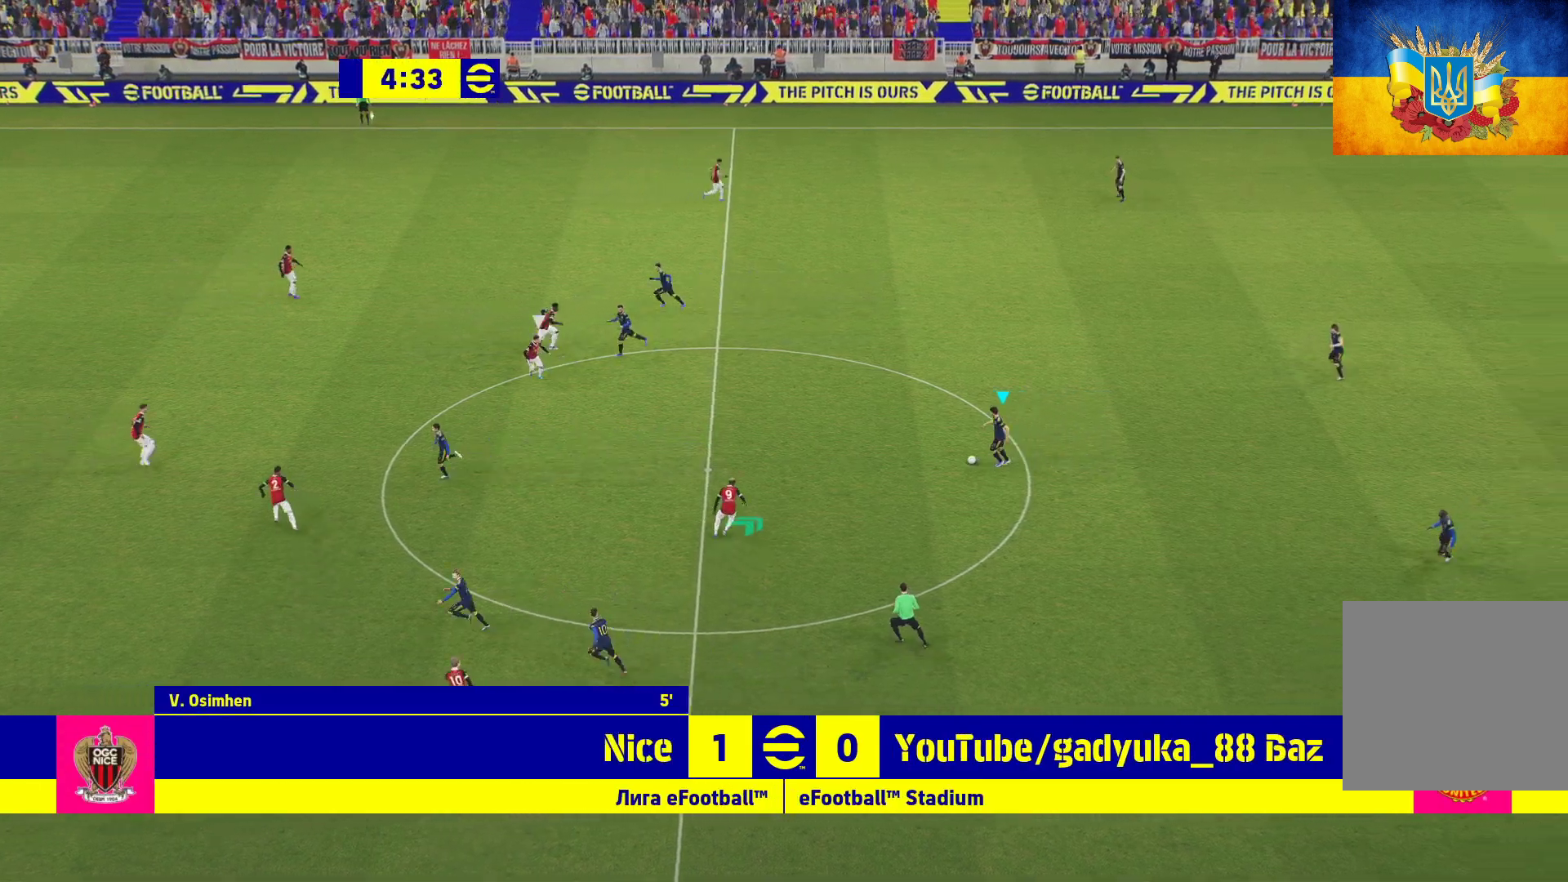
{"buttons": ["L3"], "left_stick": "down-left", "right_stick": "center", "events": [[50, "left_stick", "down-left"], [133, "L3", "down"], [200, "A", "down"], [283, "A", "up"]]}
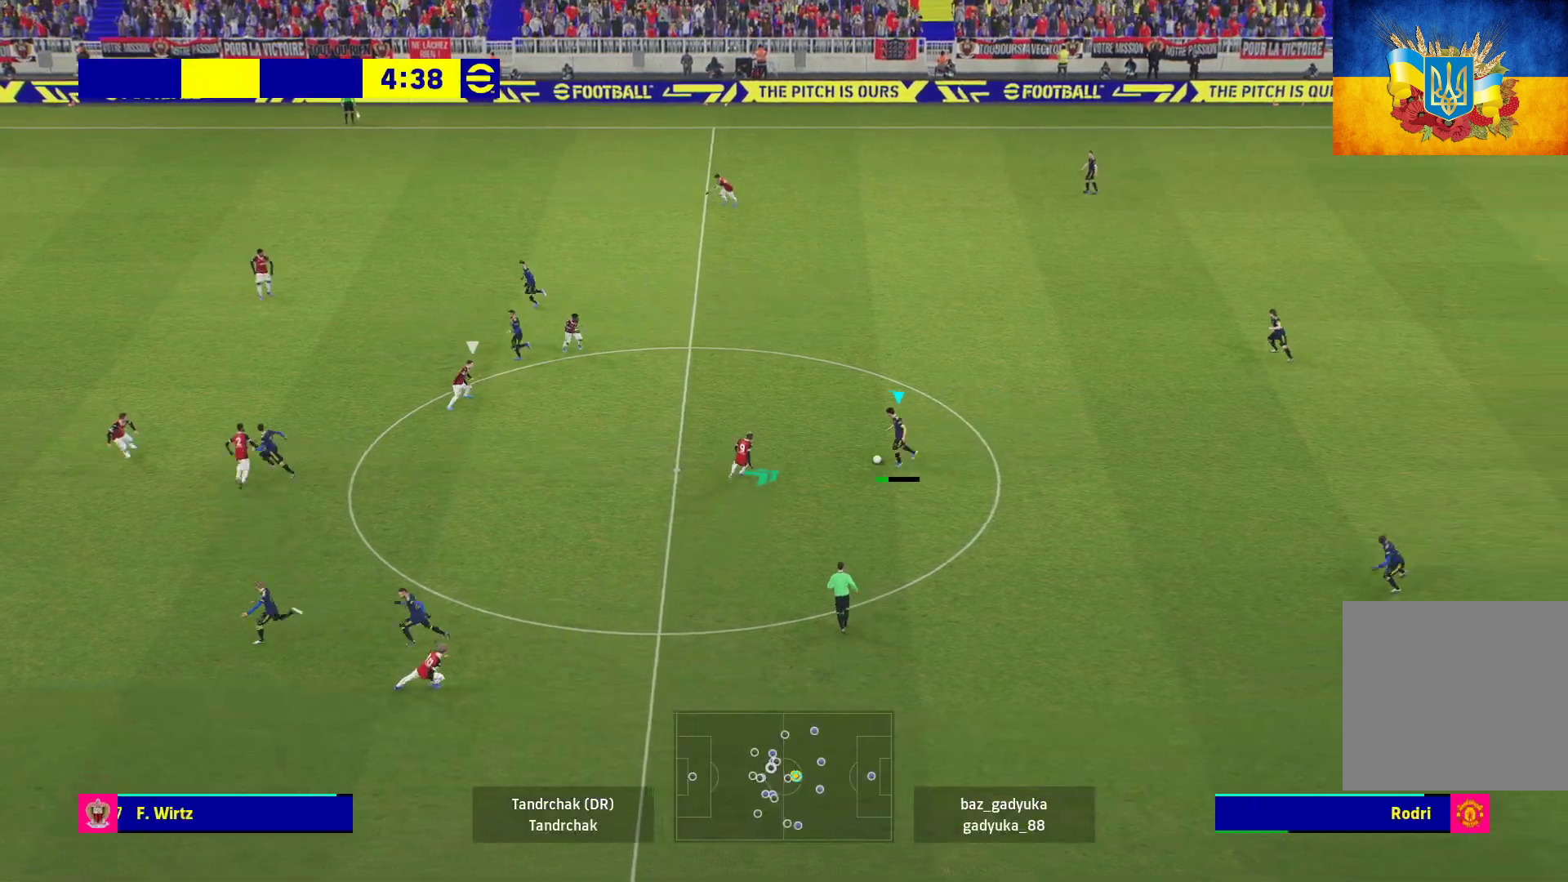
{"buttons": [], "left_stick": "up-right", "right_stick": "center", "events": [[200, "L3", "up"], [267, "left_stick", "up-right"]]}
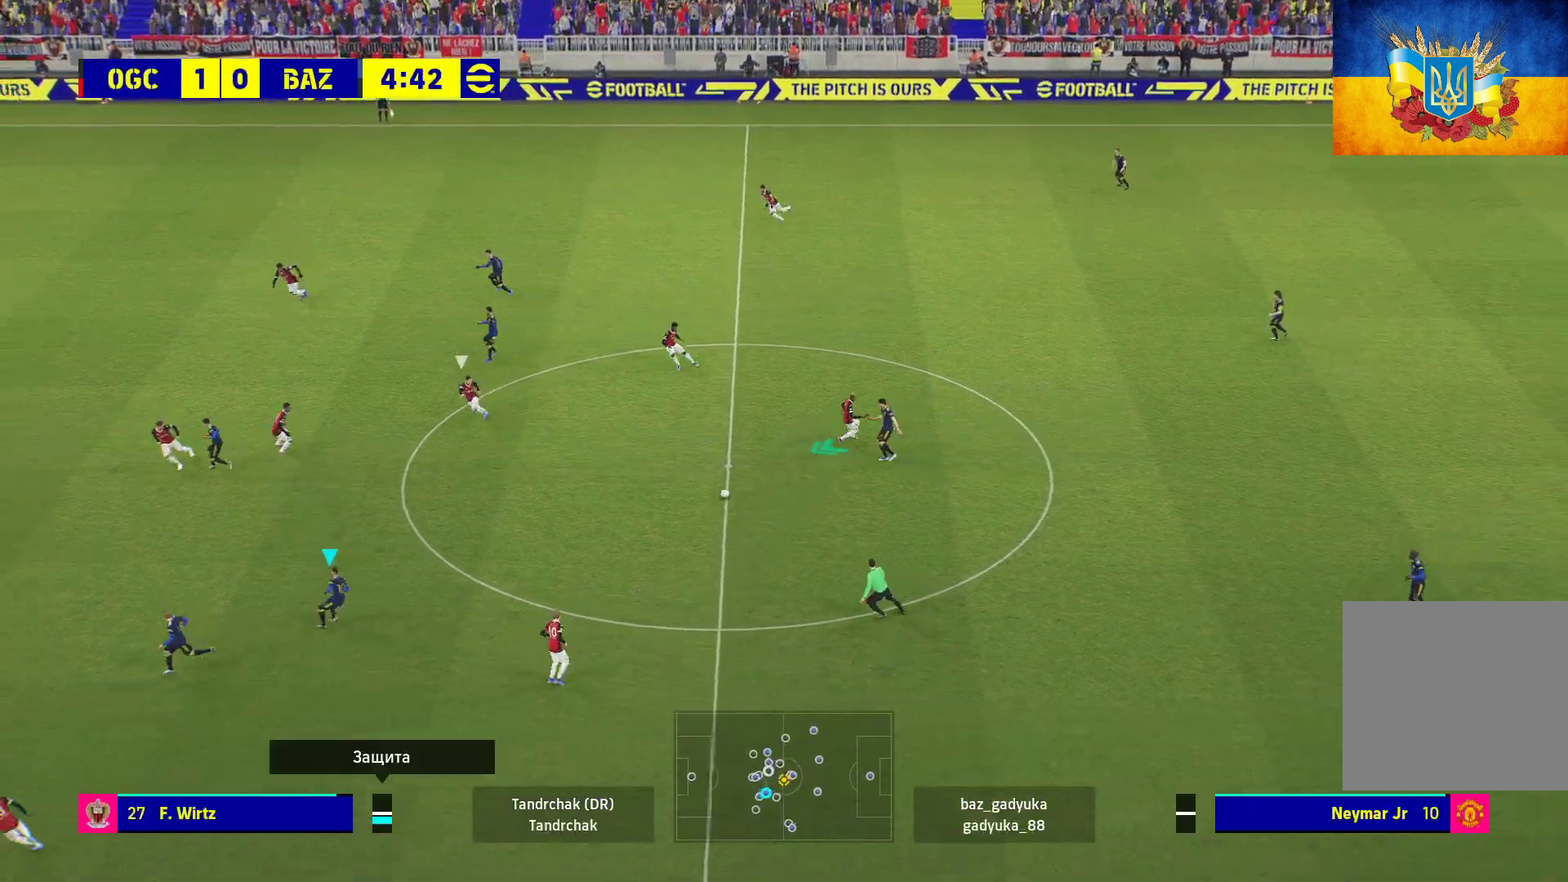
{"buttons": [], "left_stick": "left", "right_stick": "center", "events": [[150, "left_stick", "up"], [250, "left_stick", "up-left"], [450, "left_stick", "left"]]}
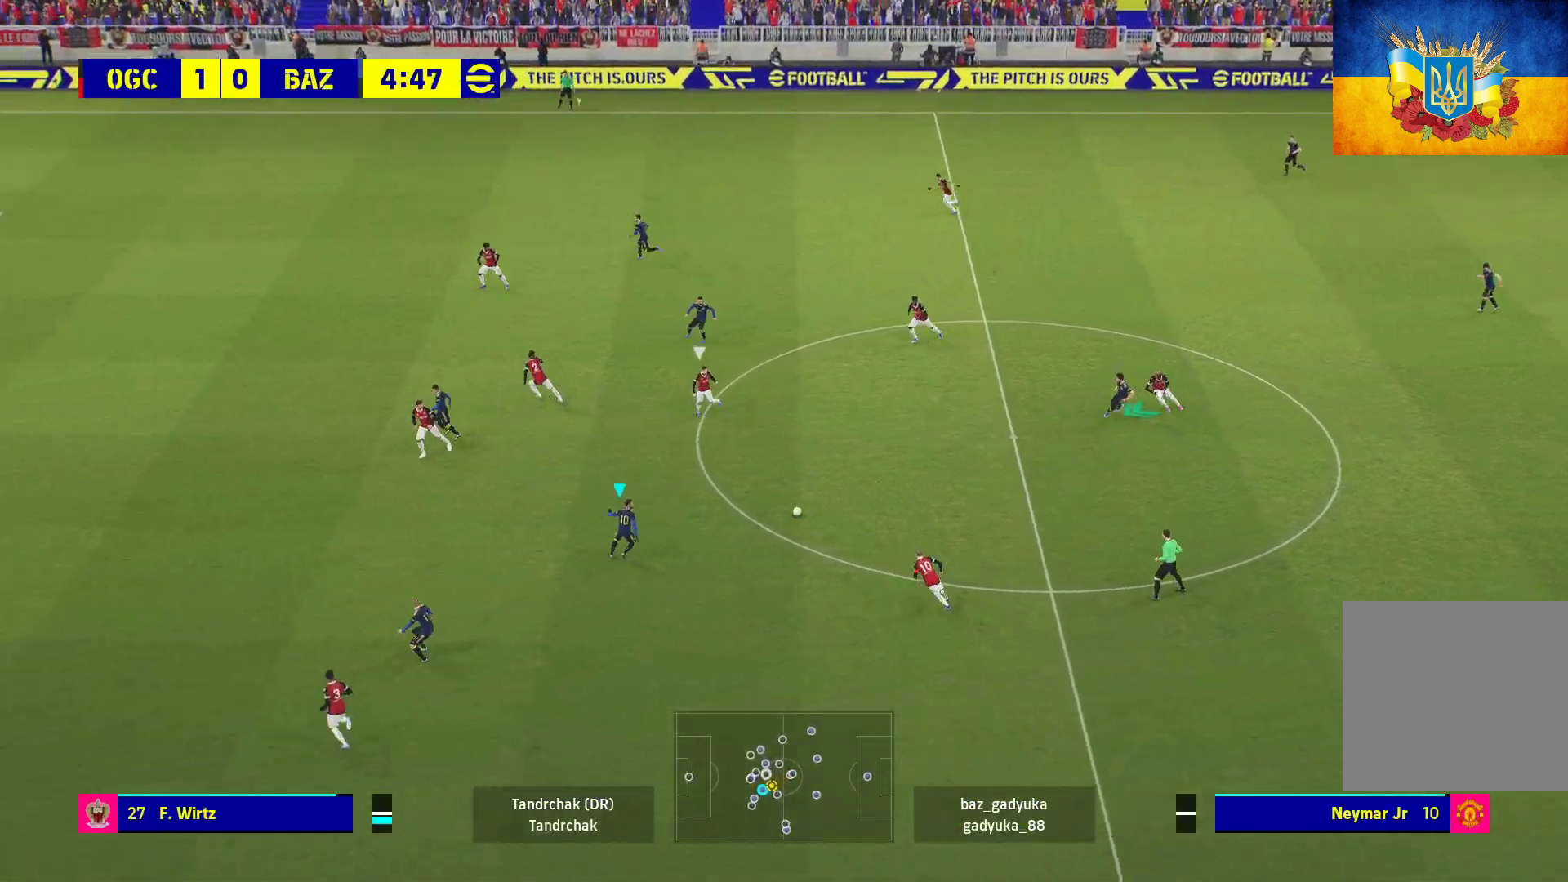
{"buttons": [], "left_stick": "left", "right_stick": "center", "events": []}
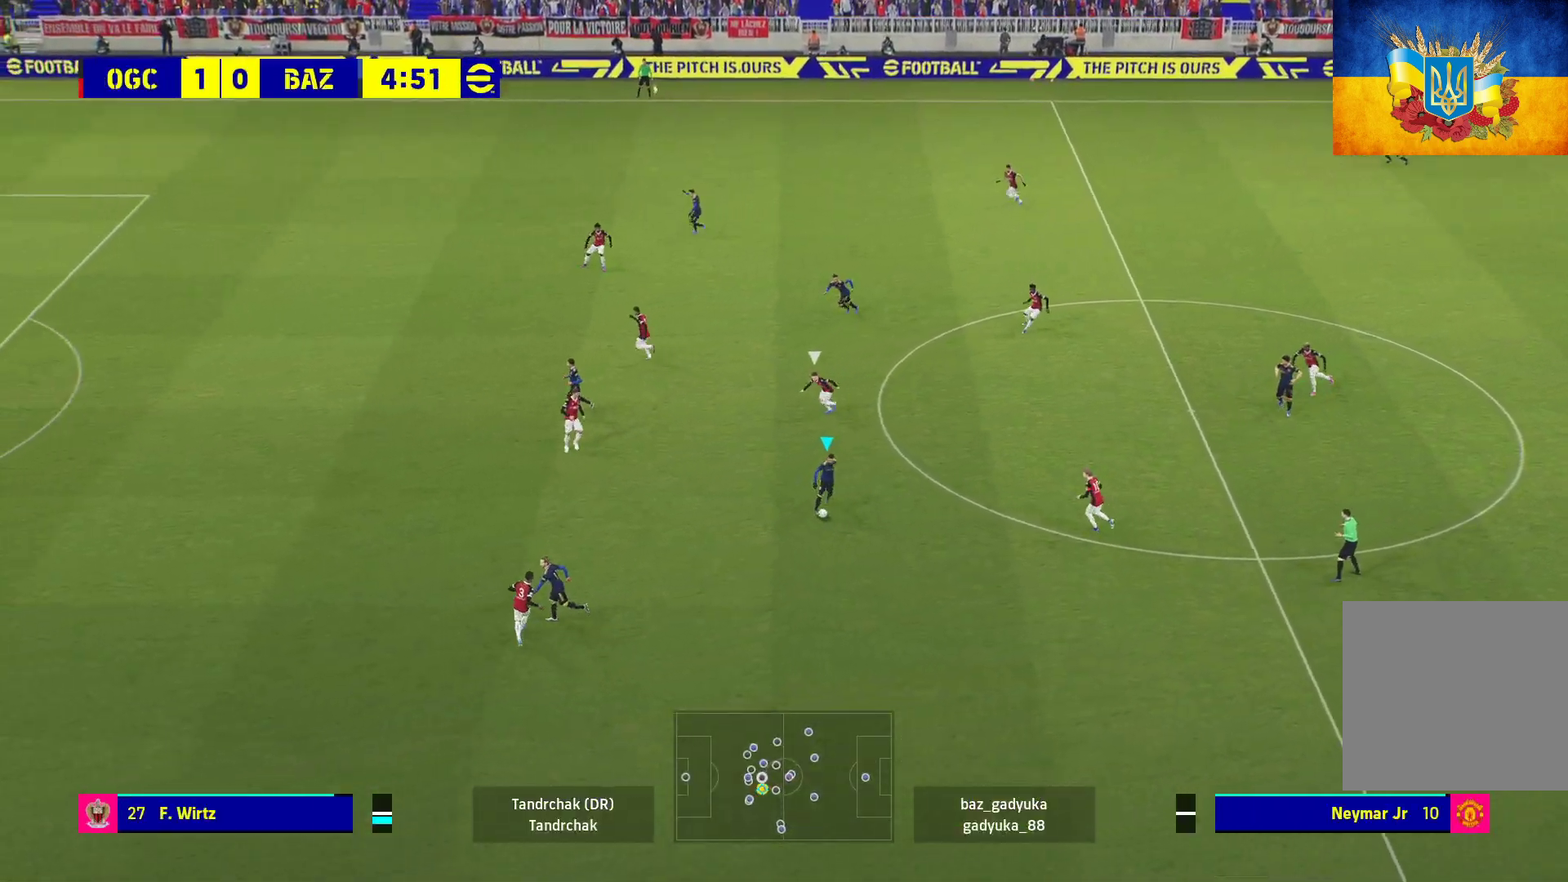
{"buttons": ["L3"], "left_stick": "down-left", "right_stick": "center", "events": [[267, "left_stick", "down-left"], [317, "L3", "down"]]}
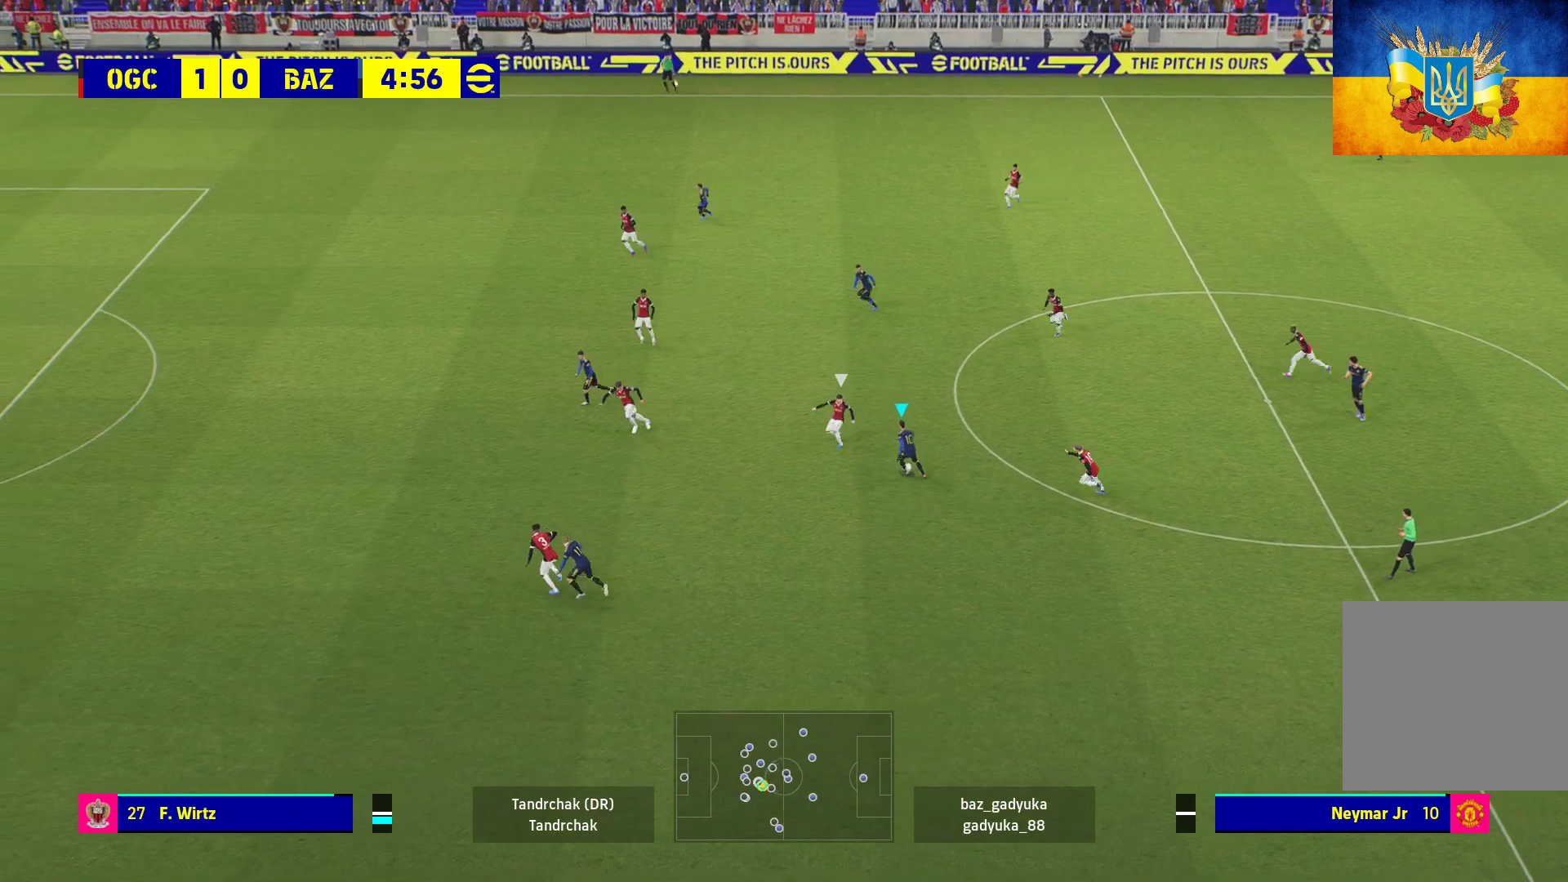
{"buttons": [], "left_stick": "center", "right_stick": "center", "events": [[133, "L1", "down"], [183, "A", "down"], [283, "A", "up"], [433, "L3", "up"], [450, "L1", "up"], [500, "left_stick", "center"]]}
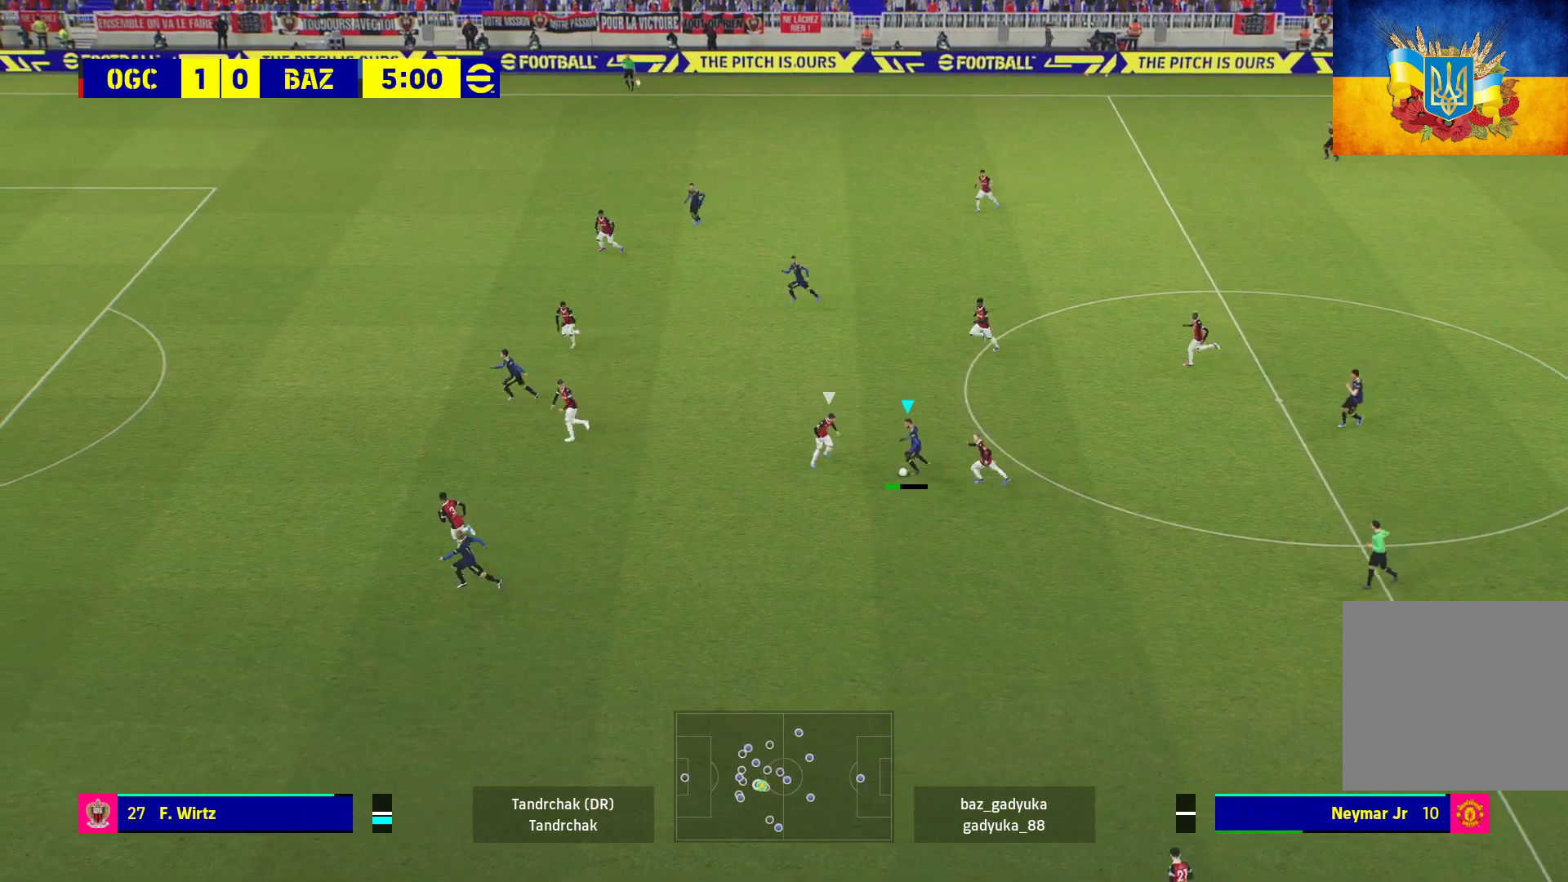
{"buttons": ["L3"], "left_stick": "up-right", "right_stick": "center", "events": [[283, "left_stick", "up-right"], [400, "L3", "down"]]}
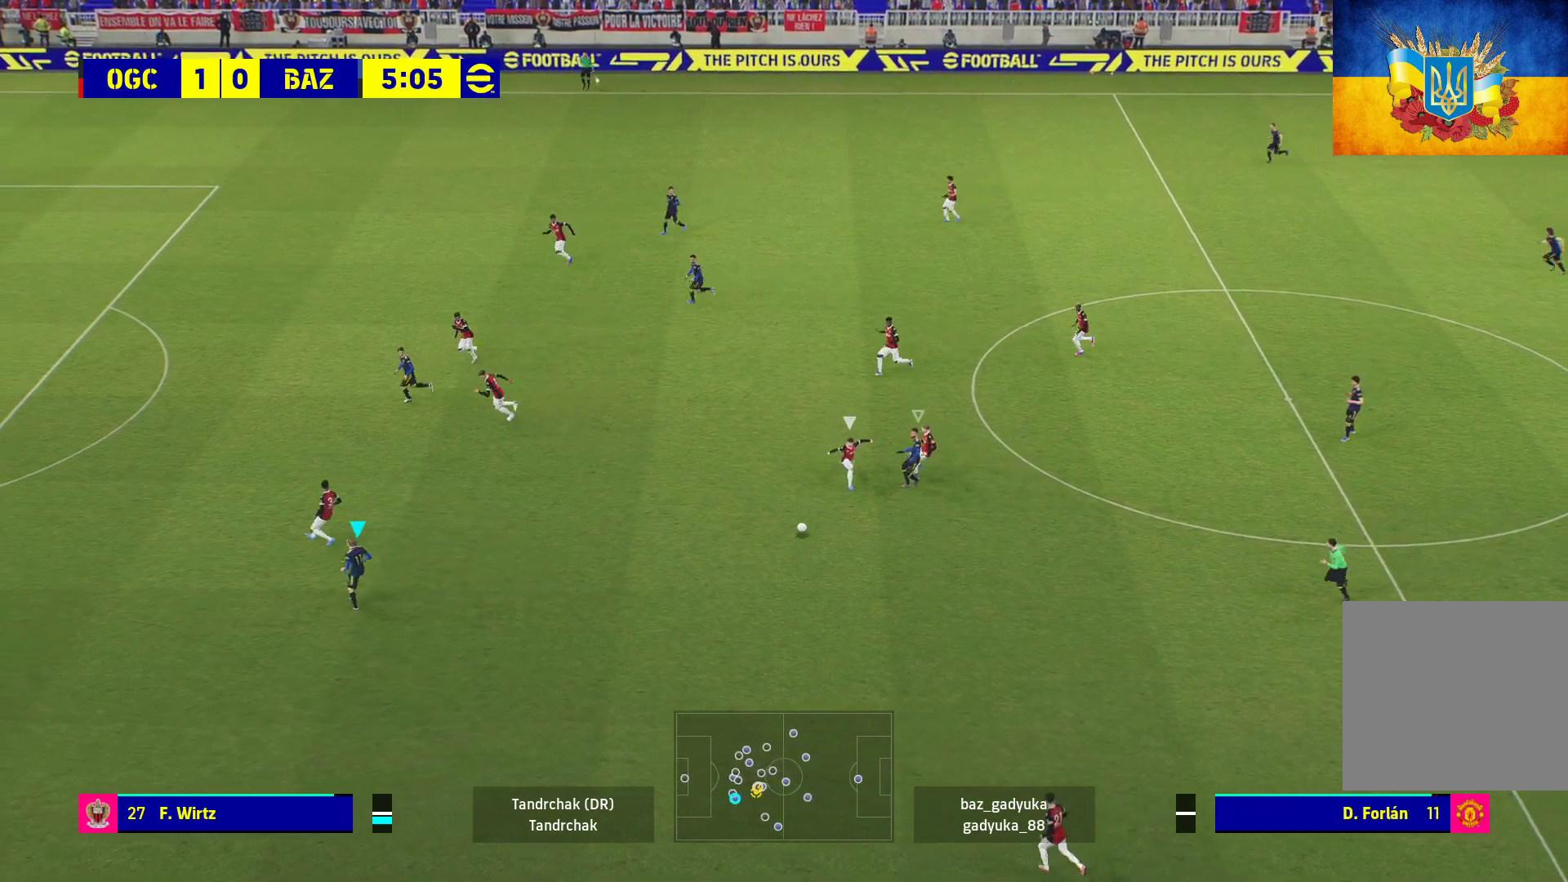
{"buttons": ["R1", "L3"], "left_stick": "down-right", "right_stick": "center", "events": [[167, "left_stick", "down-right"], [200, "R1", "down"]]}
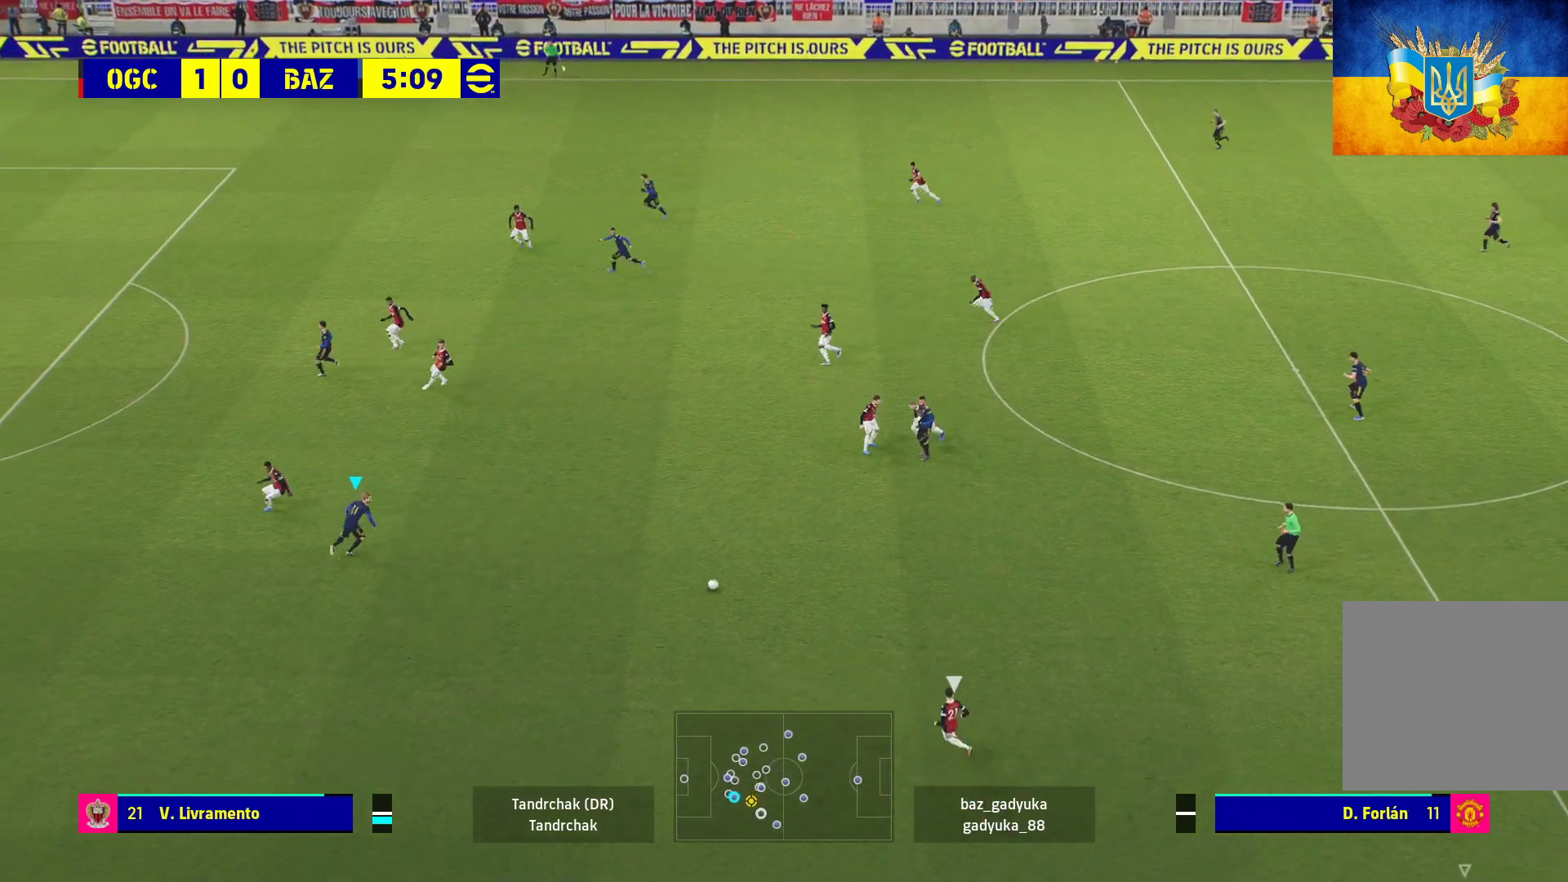
{"buttons": ["R1", "L3"], "left_stick": "down", "right_stick": "center", "events": [[233, "left_stick", "down"]]}
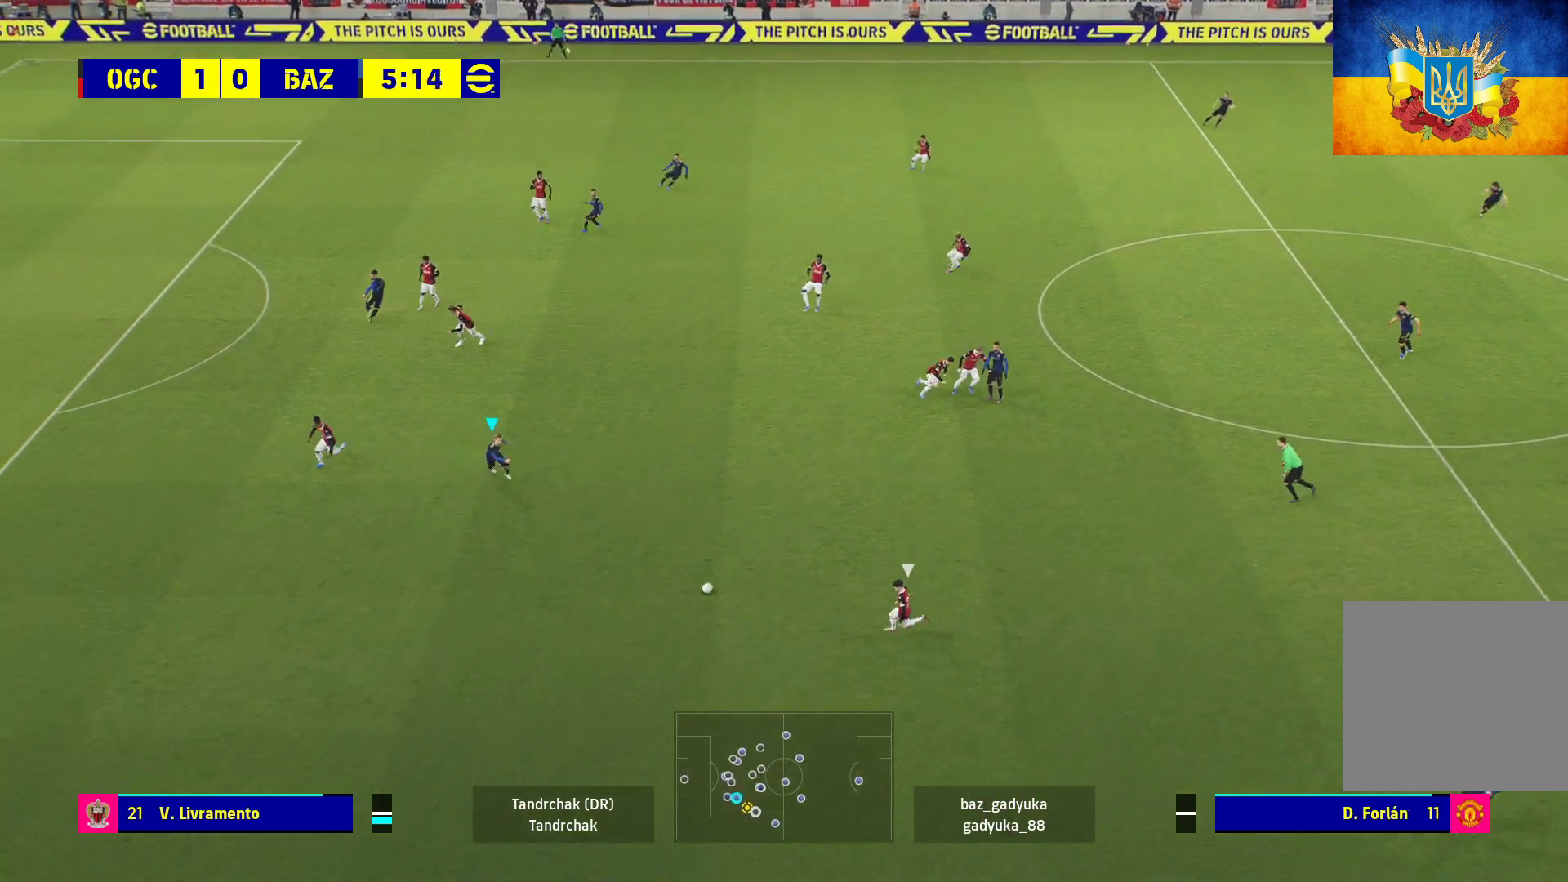
{"buttons": ["R1", "L3"], "left_stick": "down", "right_stick": "center", "events": []}
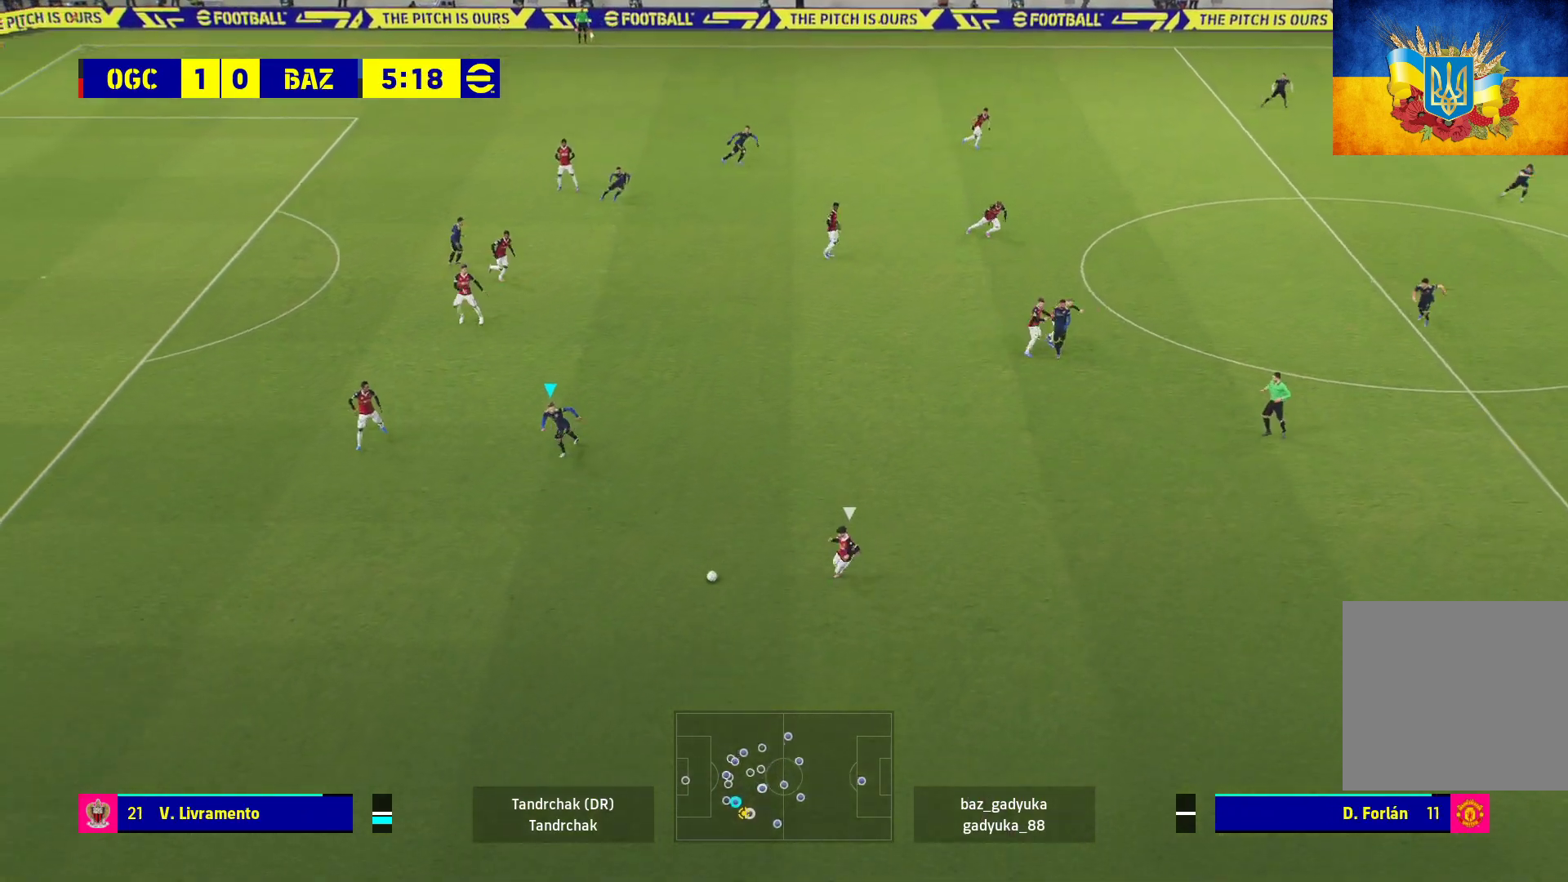
{"buttons": ["R1", "L3"], "left_stick": "down-right", "right_stick": "center", "events": [[250, "left_stick", "down-right"]]}
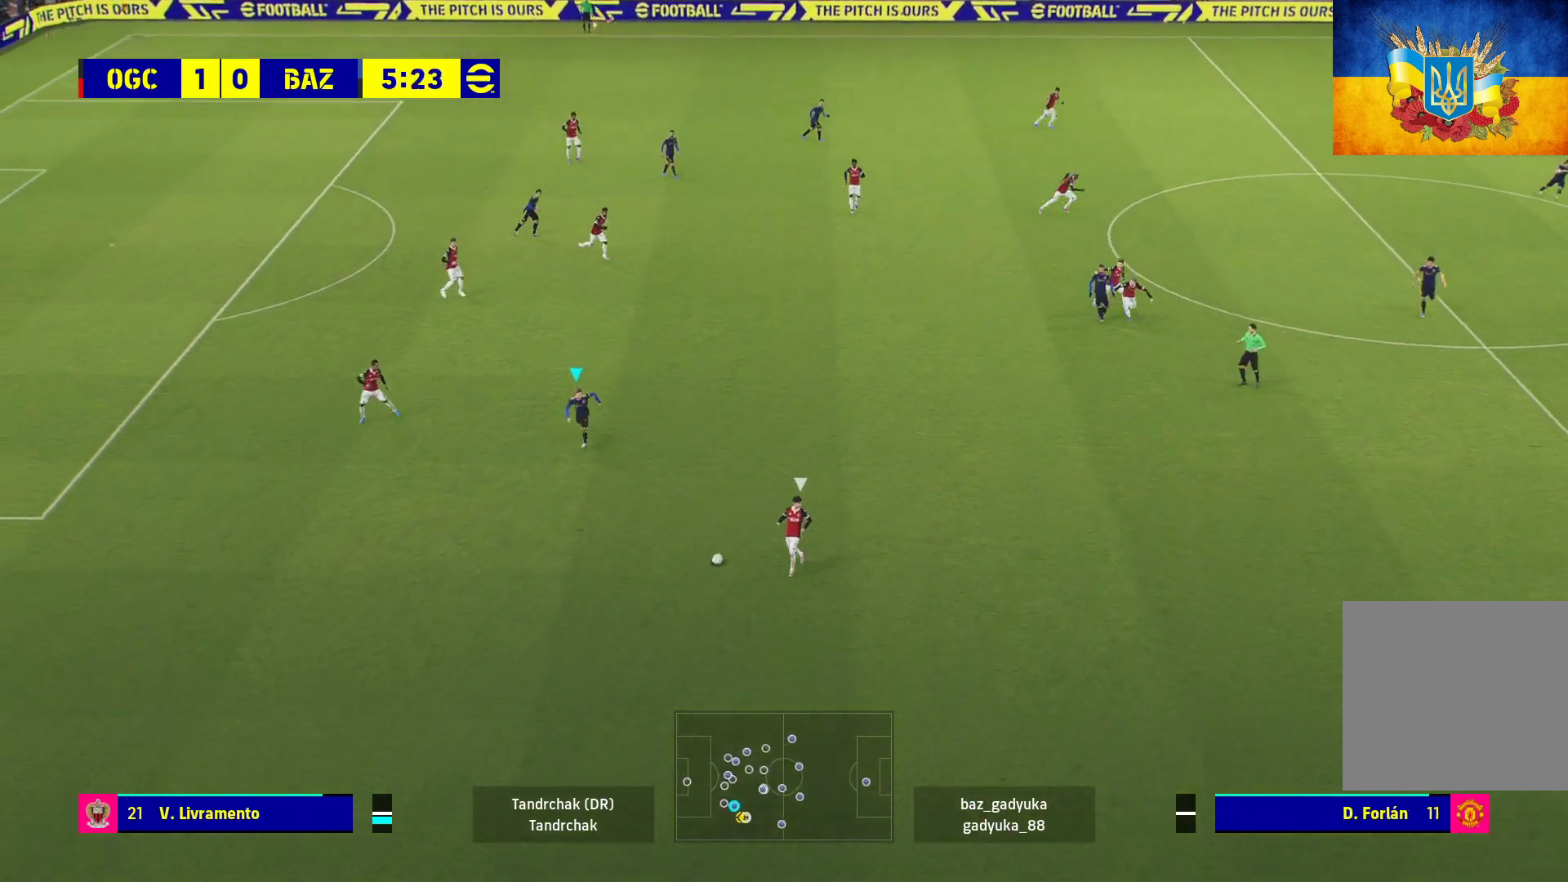
{"buttons": ["L2", "R1", "L3"], "left_stick": "down-right", "right_stick": "center", "events": [[100, "L2", "down"]]}
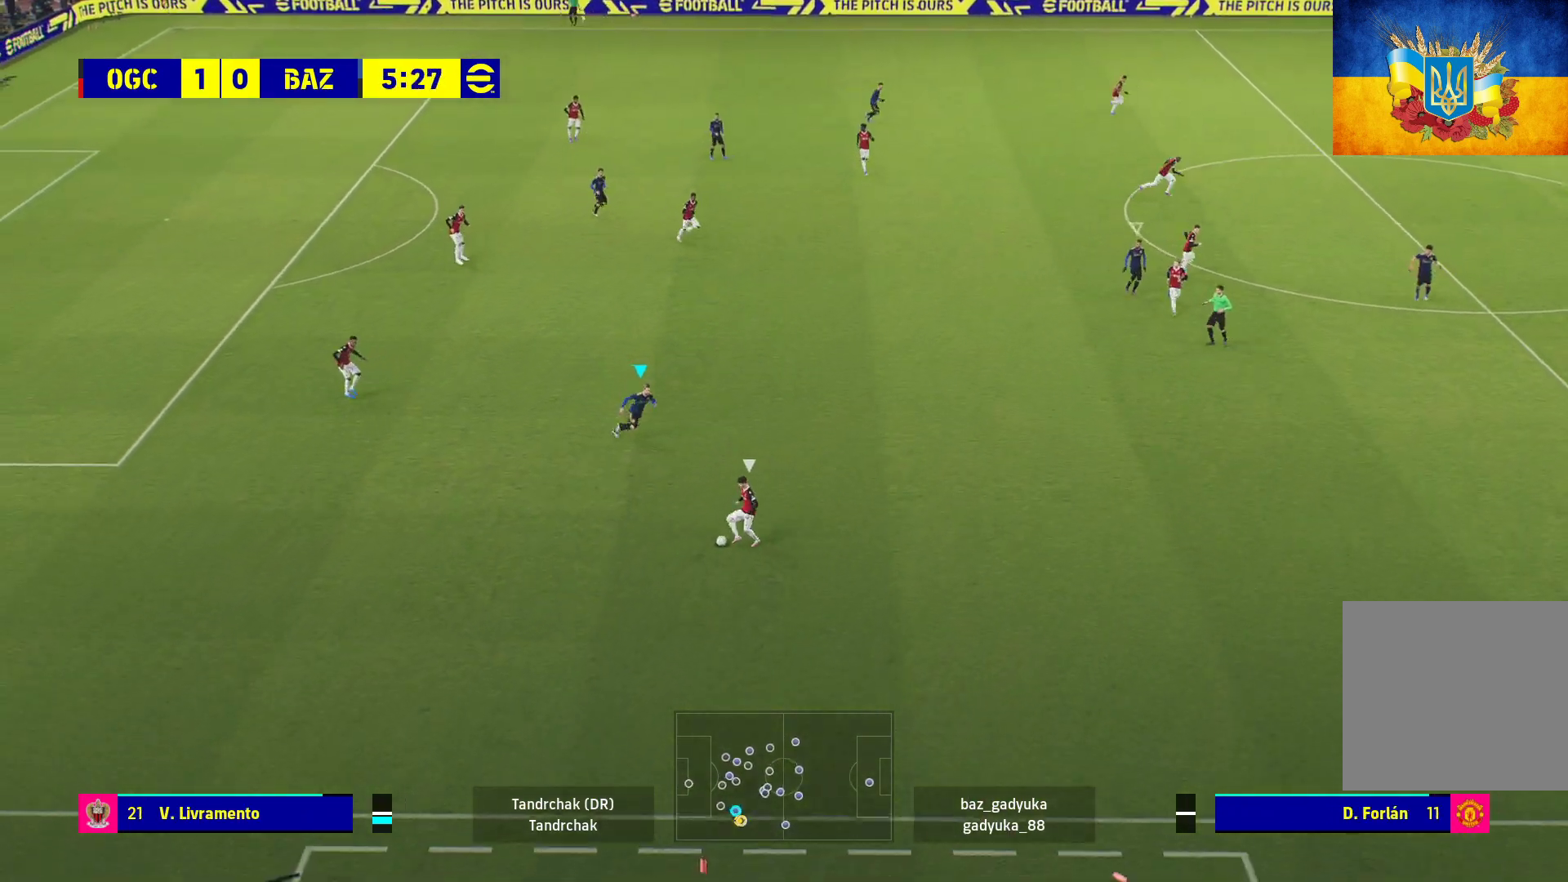
{"buttons": ["L2", "R1", "L3"], "left_stick": "down-right", "right_stick": "center", "events": []}
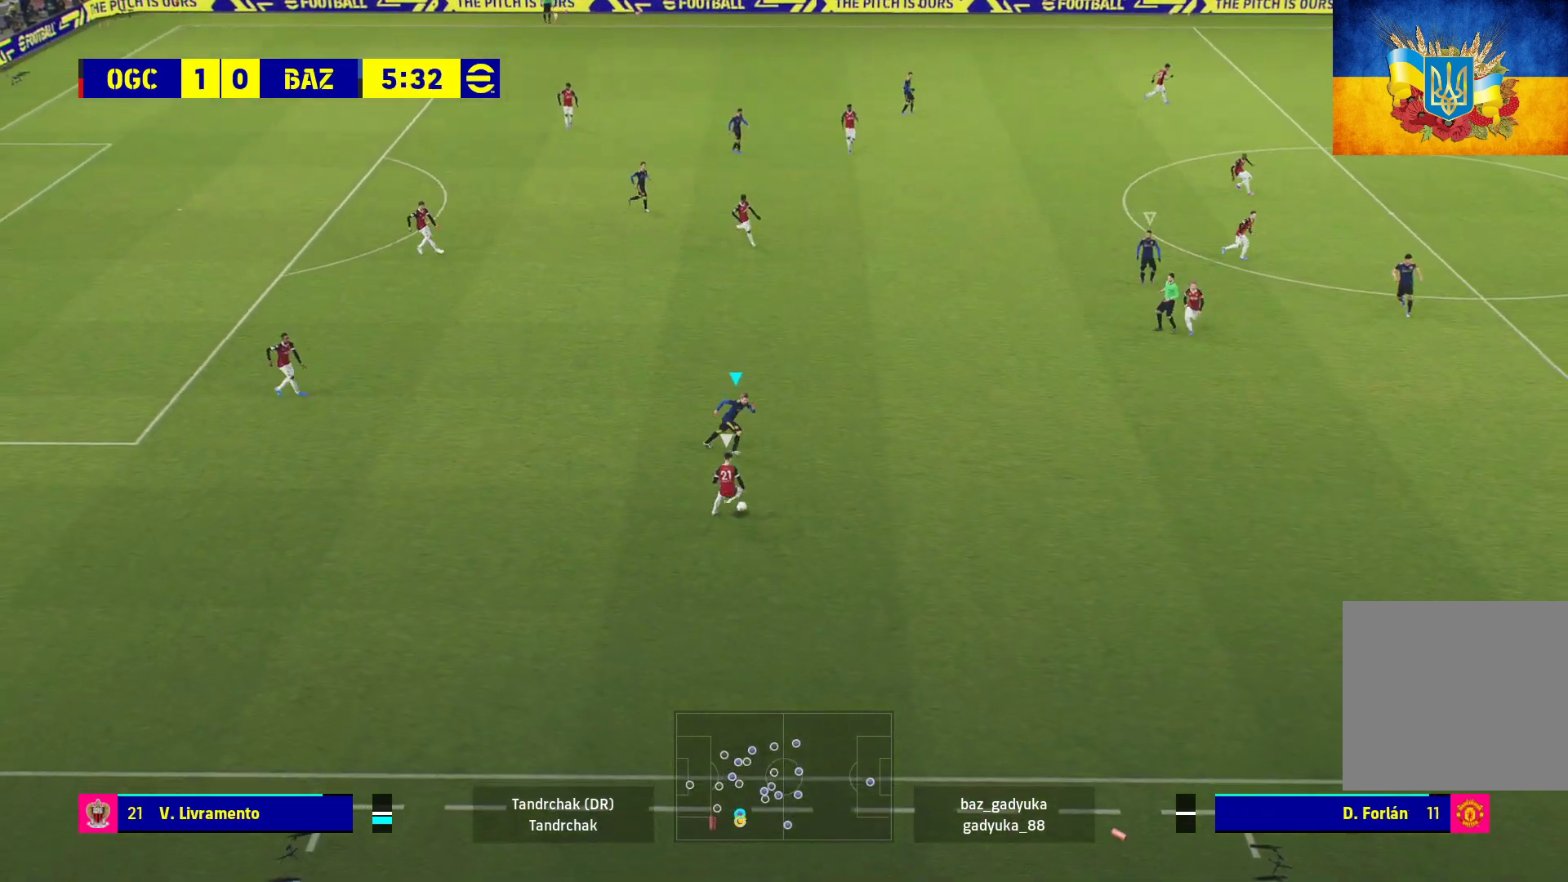
{"buttons": ["A", "L2", "R1"], "left_stick": "left", "right_stick": "center", "events": [[167, "A", "down"], [450, "L3", "up"], [500, "left_stick", "left"]]}
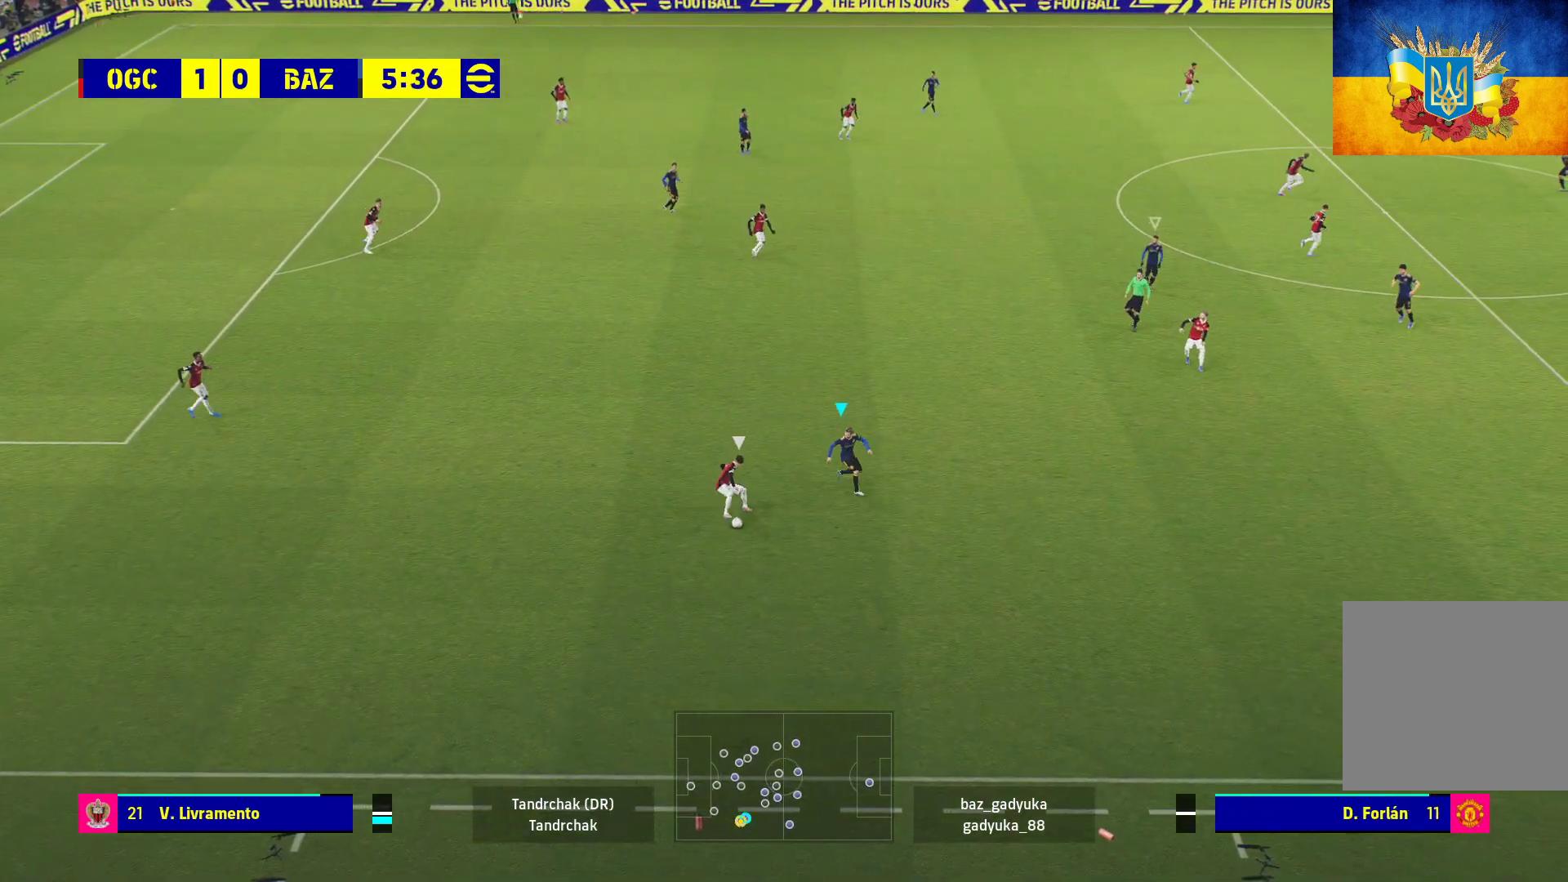
{"buttons": ["R1"], "left_stick": "up-left", "right_stick": "center", "events": [[267, "A", "up"], [300, "left_stick", "up-left"], [333, "R1", "up"], [367, "L2", "up"], [500, "R1", "down"]]}